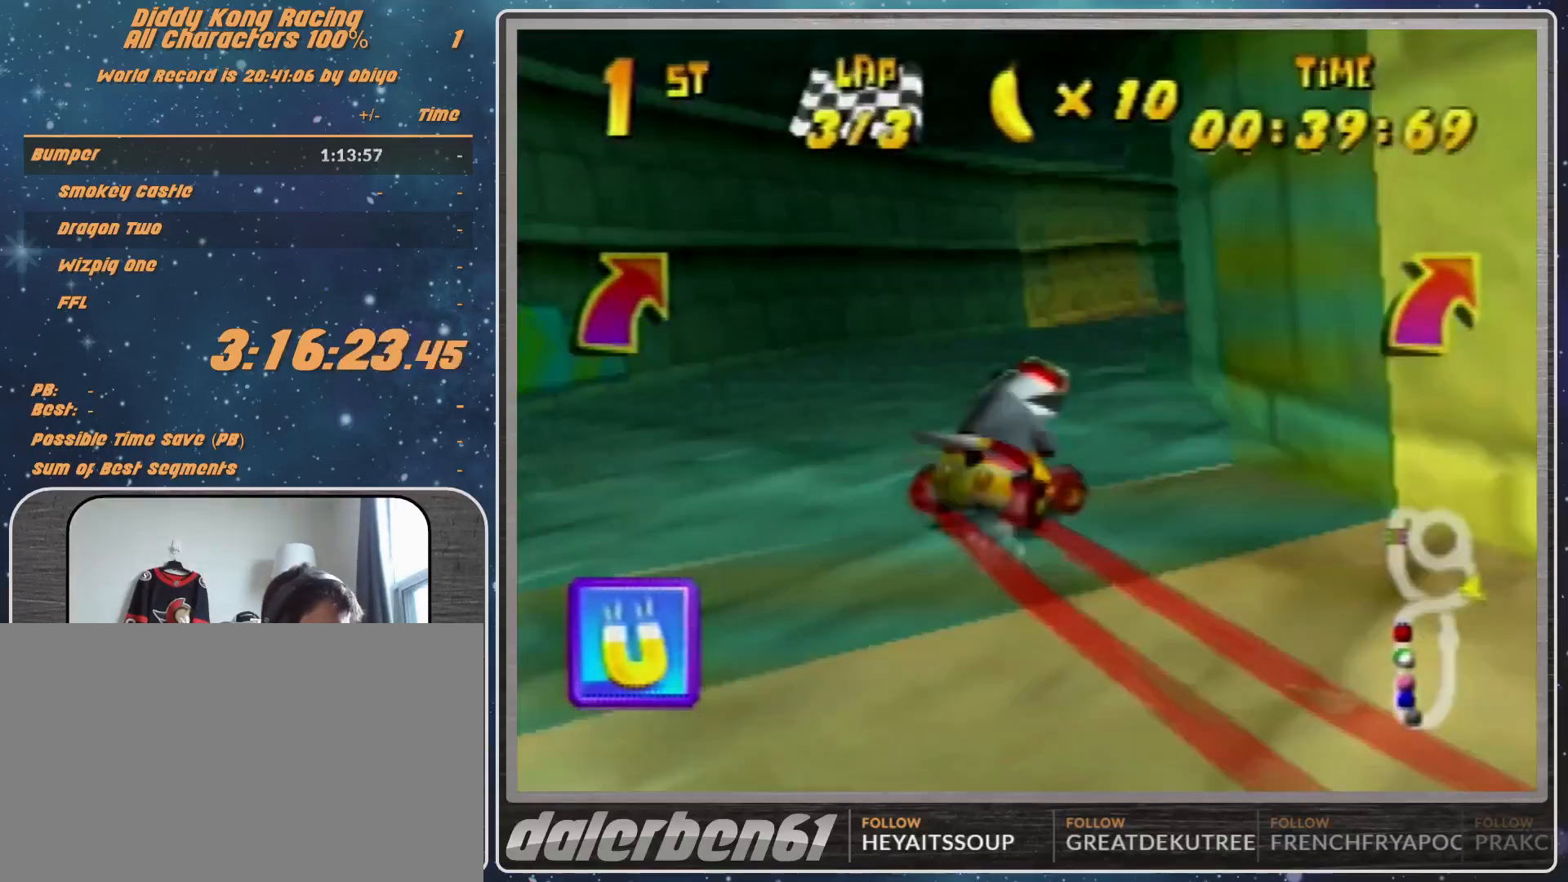
Gameplay with a controller (Nintendo layout); each line is a JSON object with the inputs held at the frame after it. "events" lists button and stick changes between this image and that frame as [ms after this image, input, new state], when the widget could be followed in between. Not read: L1 L3 R3.
{"buttons": ["R1"], "left_stick": "up-left", "events": [[33, "A", "down"], [100, "A", "up"], [133, "A", "down"], [200, "A", "up"], [300, "A", "down"], [367, "A", "up"], [367, "left_stick", "up-left"]]}
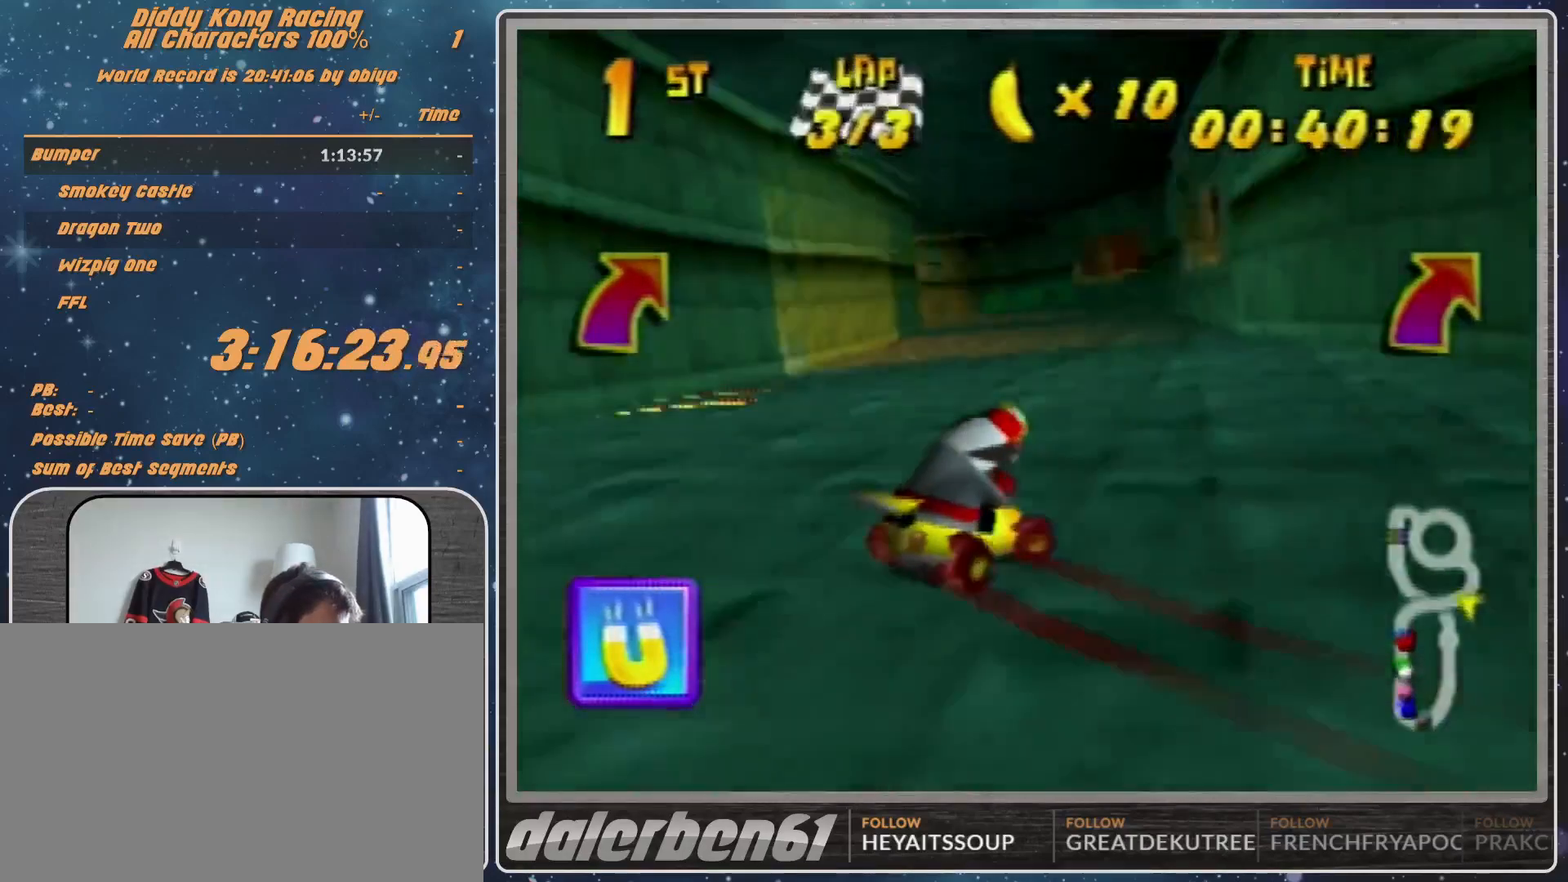
{"buttons": ["R1"], "left_stick": "left", "events": [[33, "left_stick", "left"], [133, "A", "down"], [167, "A", "up"], [167, "R1", "up"], [300, "R1", "down"]]}
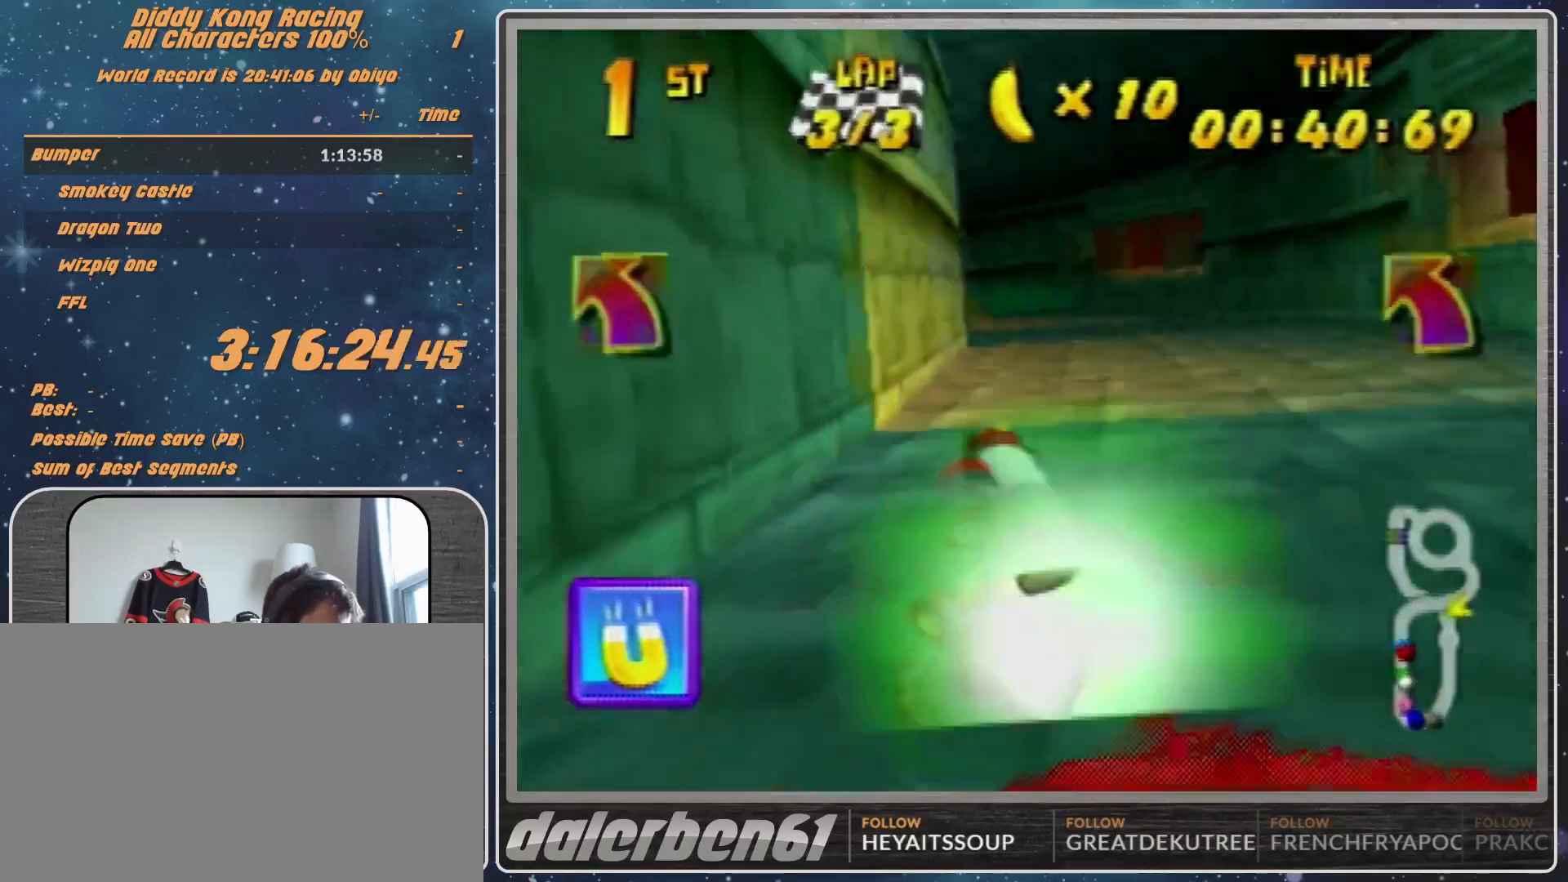
{"buttons": ["B", "R1"], "left_stick": "left", "events": [[500, "B", "down"]]}
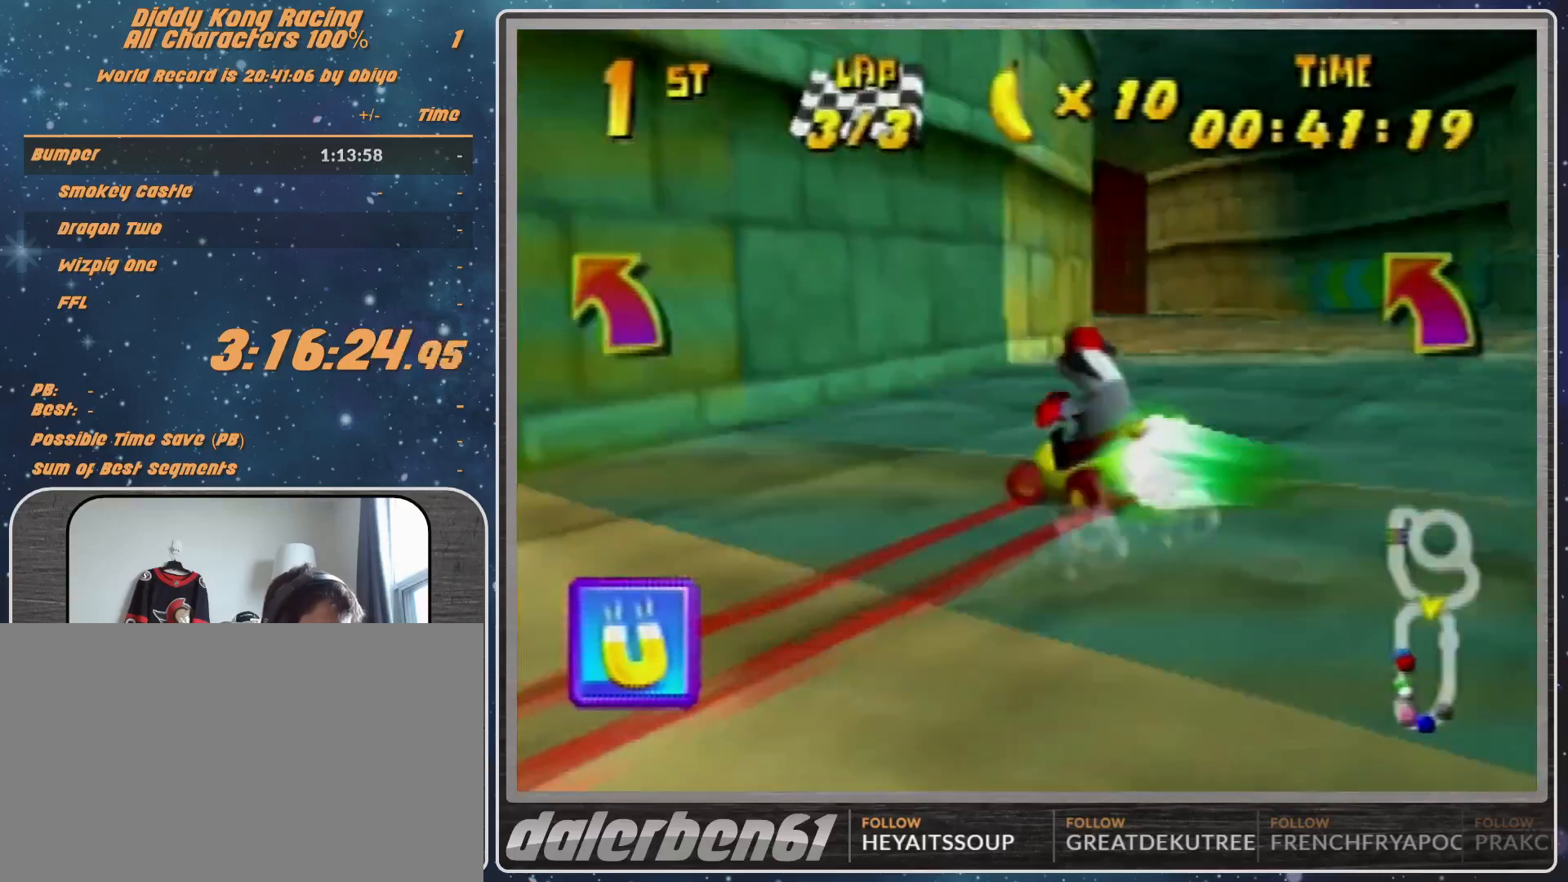
{"buttons": [], "left_stick": "center", "events": [[167, "B", "up"], [200, "R1", "up"], [433, "left_stick", "center"]]}
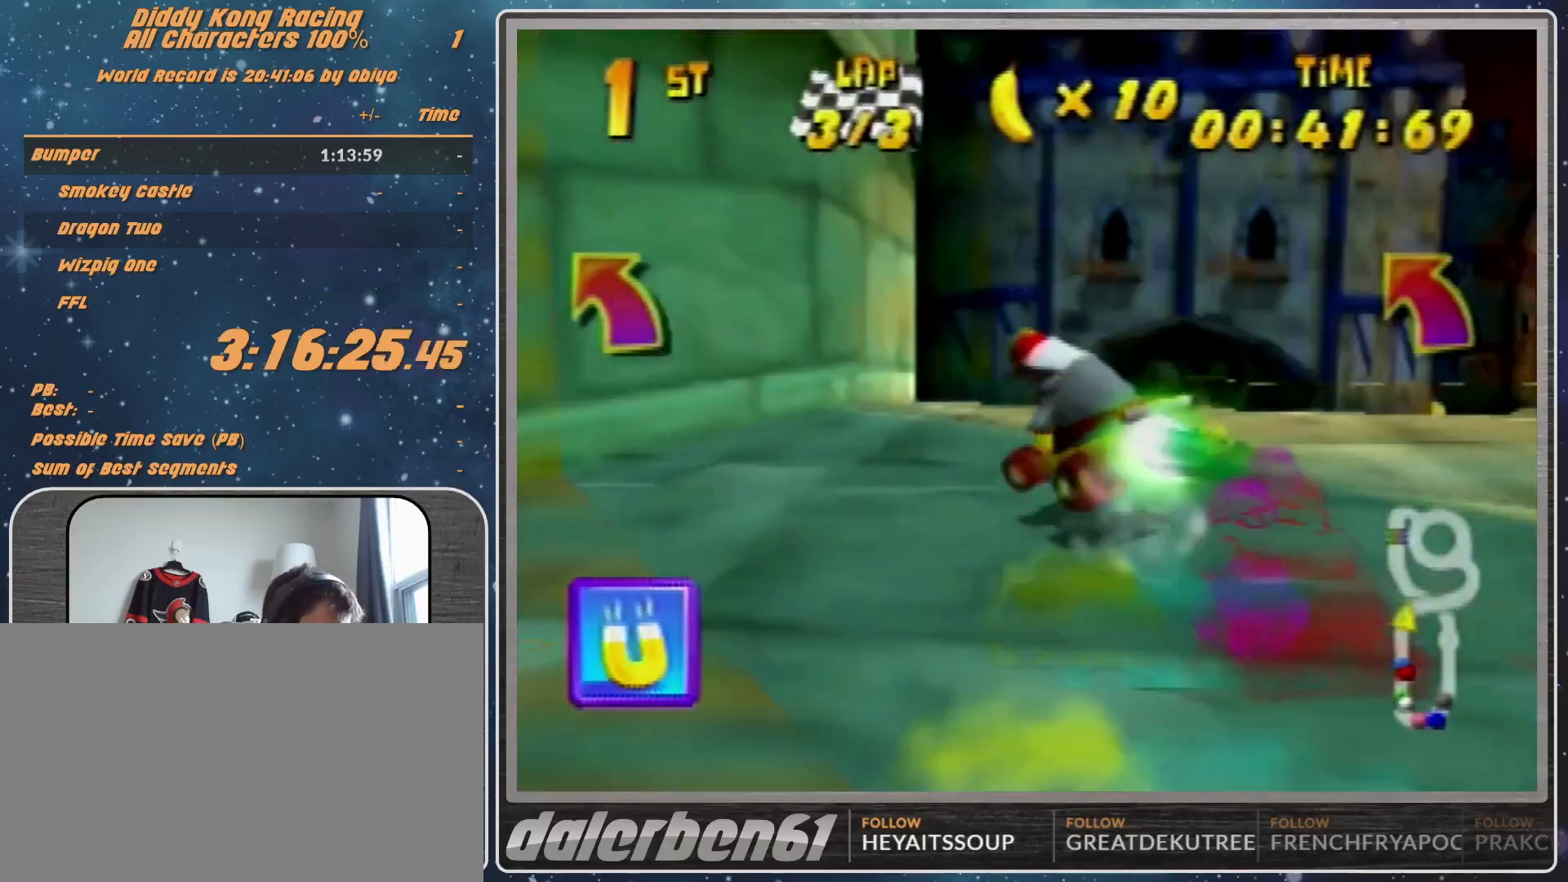
{"buttons": [], "left_stick": "center", "events": [[433, "A", "down"], [467, "A", "up"]]}
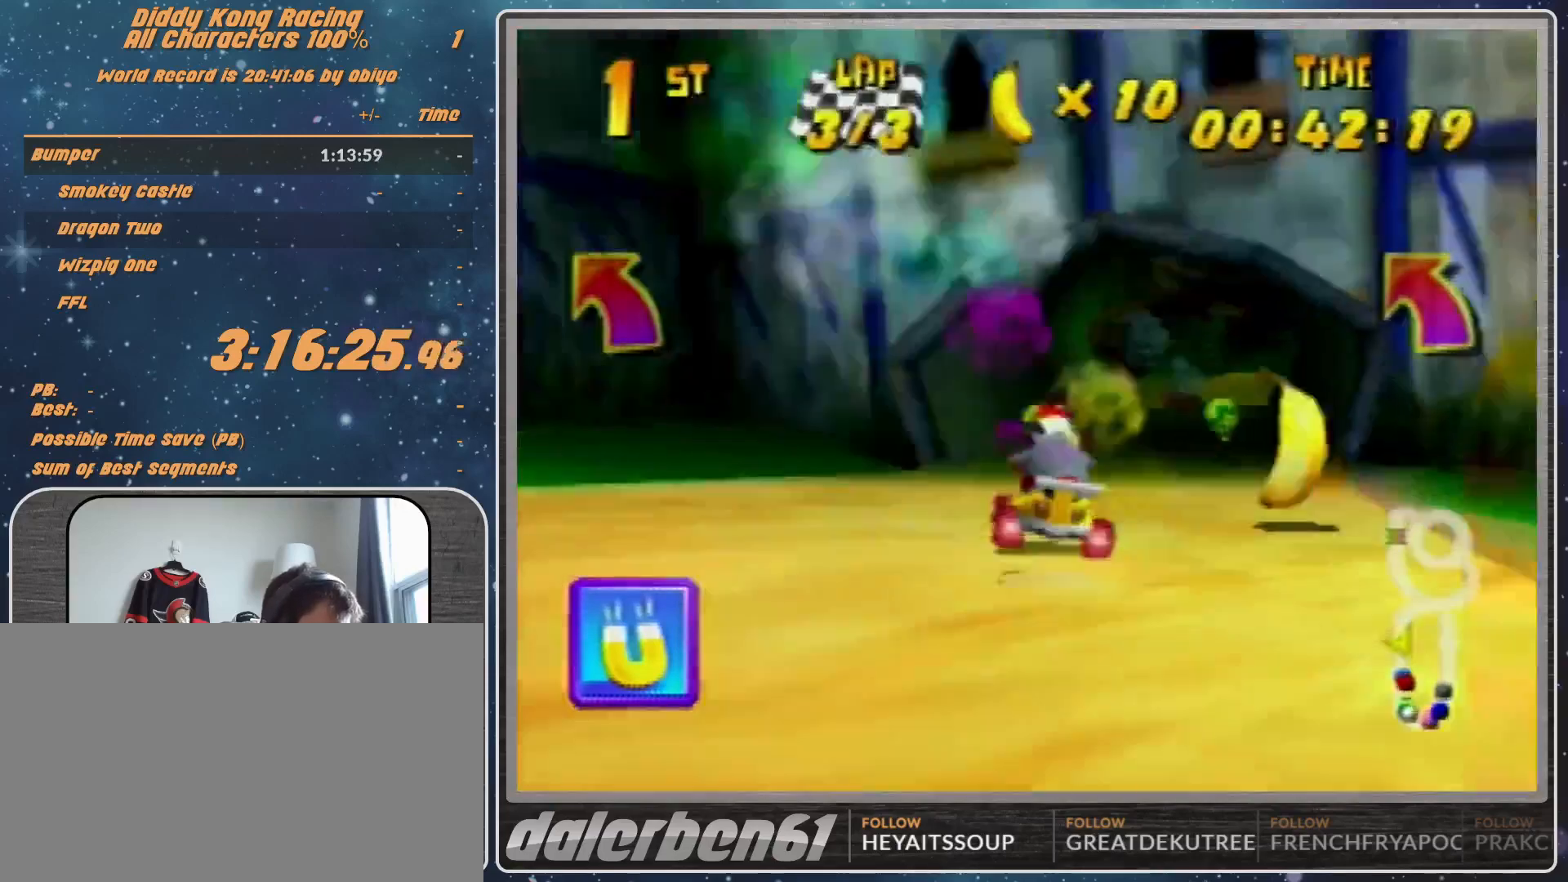
{"buttons": ["R1"], "left_stick": "up-left", "events": [[267, "A", "down"], [333, "A", "up"], [333, "left_stick", "up-left"], [433, "A", "down"], [433, "R1", "down"], [467, "A", "up"]]}
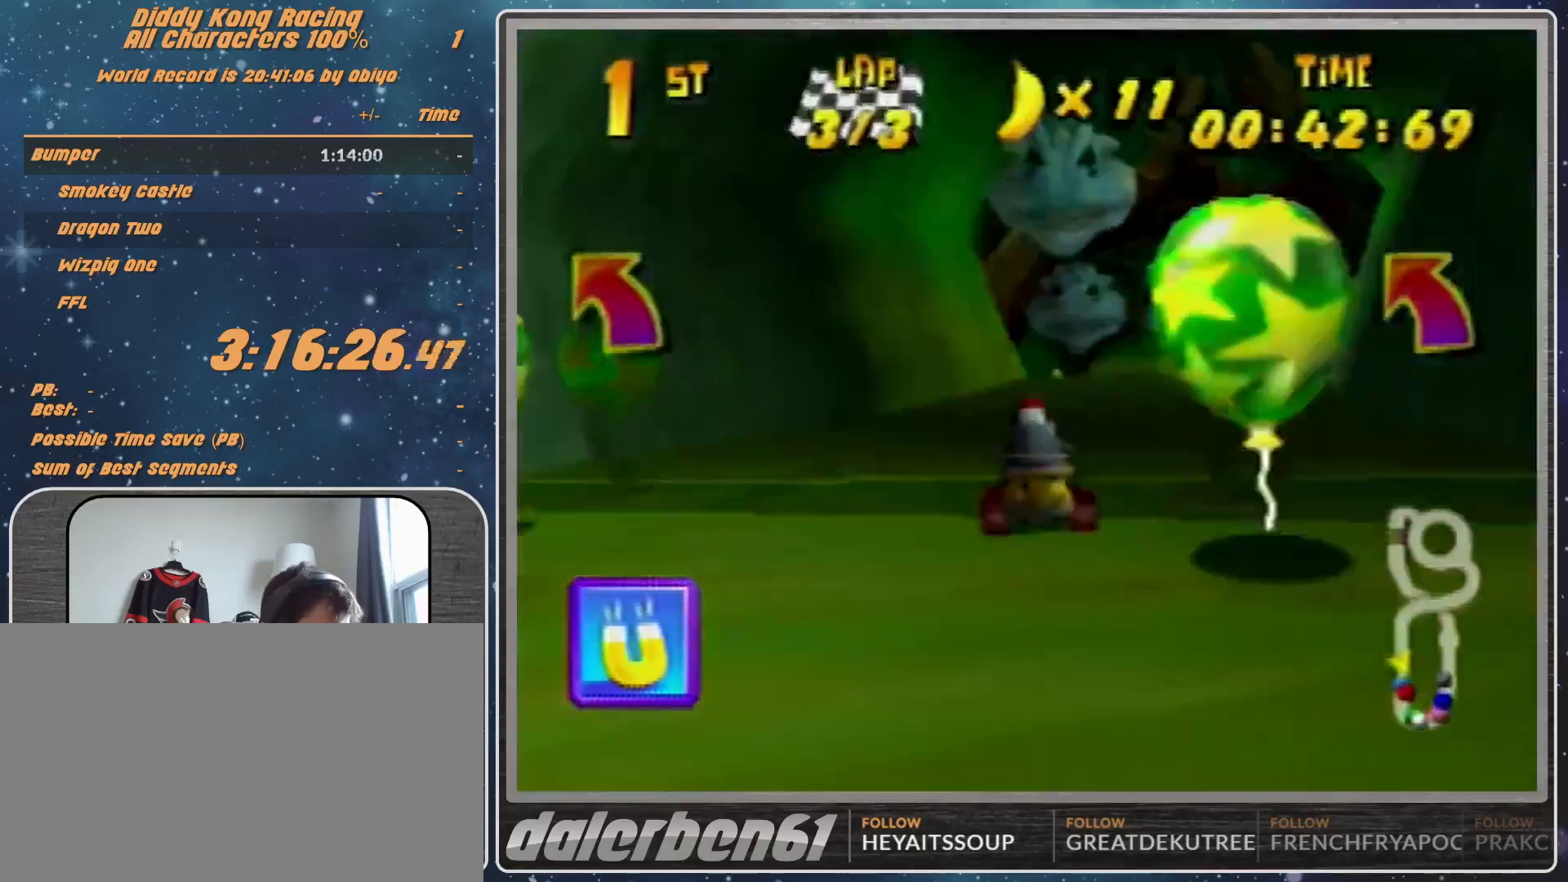
{"buttons": ["R1"], "left_stick": "up-right", "events": [[67, "A", "down"], [67, "left_stick", "up-right"], [133, "A", "up"], [233, "A", "down"], [300, "A", "up"], [400, "A", "down"], [500, "A", "up"]]}
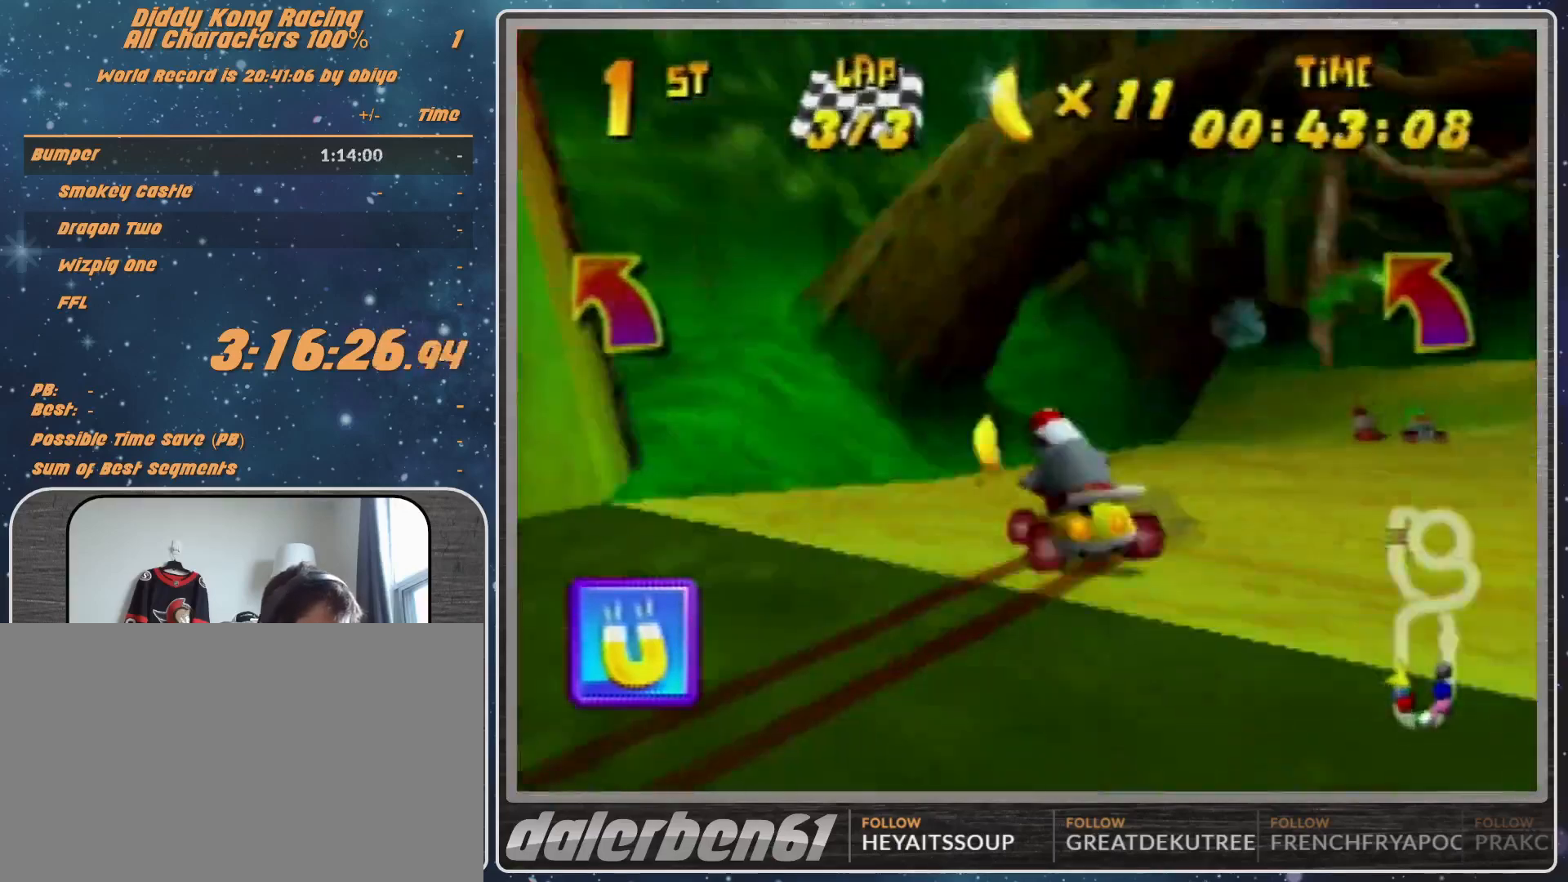
{"buttons": ["R1"], "left_stick": "up-left", "events": [[33, "left_stick", "up-left"], [67, "A", "down"], [133, "A", "up"], [233, "A", "down"], [300, "A", "up"], [300, "left_stick", "up"], [400, "A", "down"], [400, "left_stick", "up-left"], [500, "A", "up"]]}
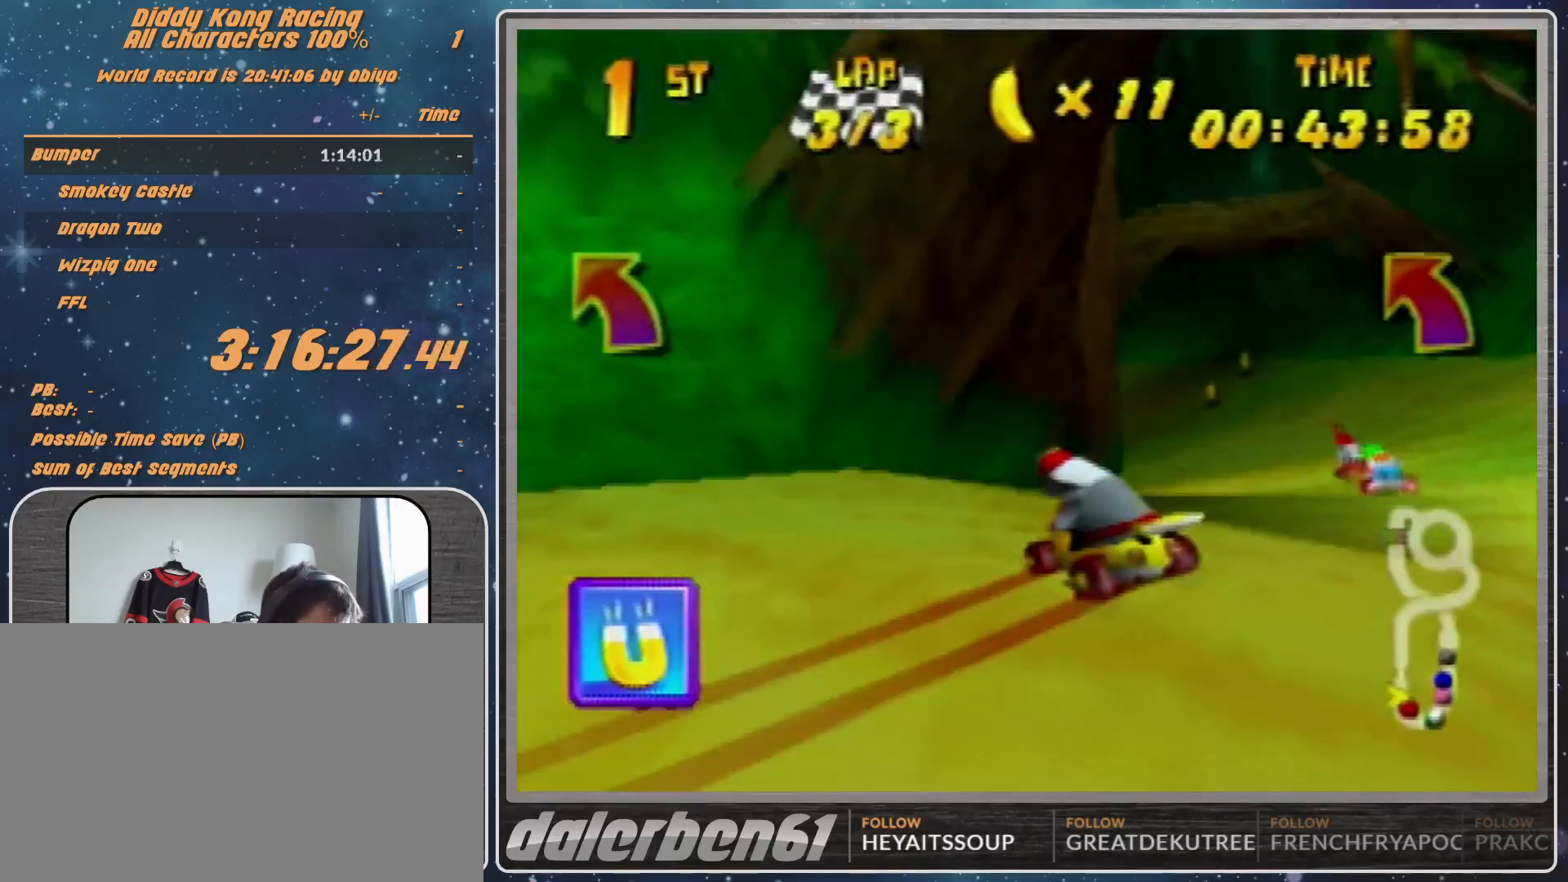
{"buttons": ["R1"], "left_stick": "left", "events": [[67, "A", "down"], [200, "left_stick", "left"], [300, "A", "up"], [400, "A", "down"], [500, "A", "up"]]}
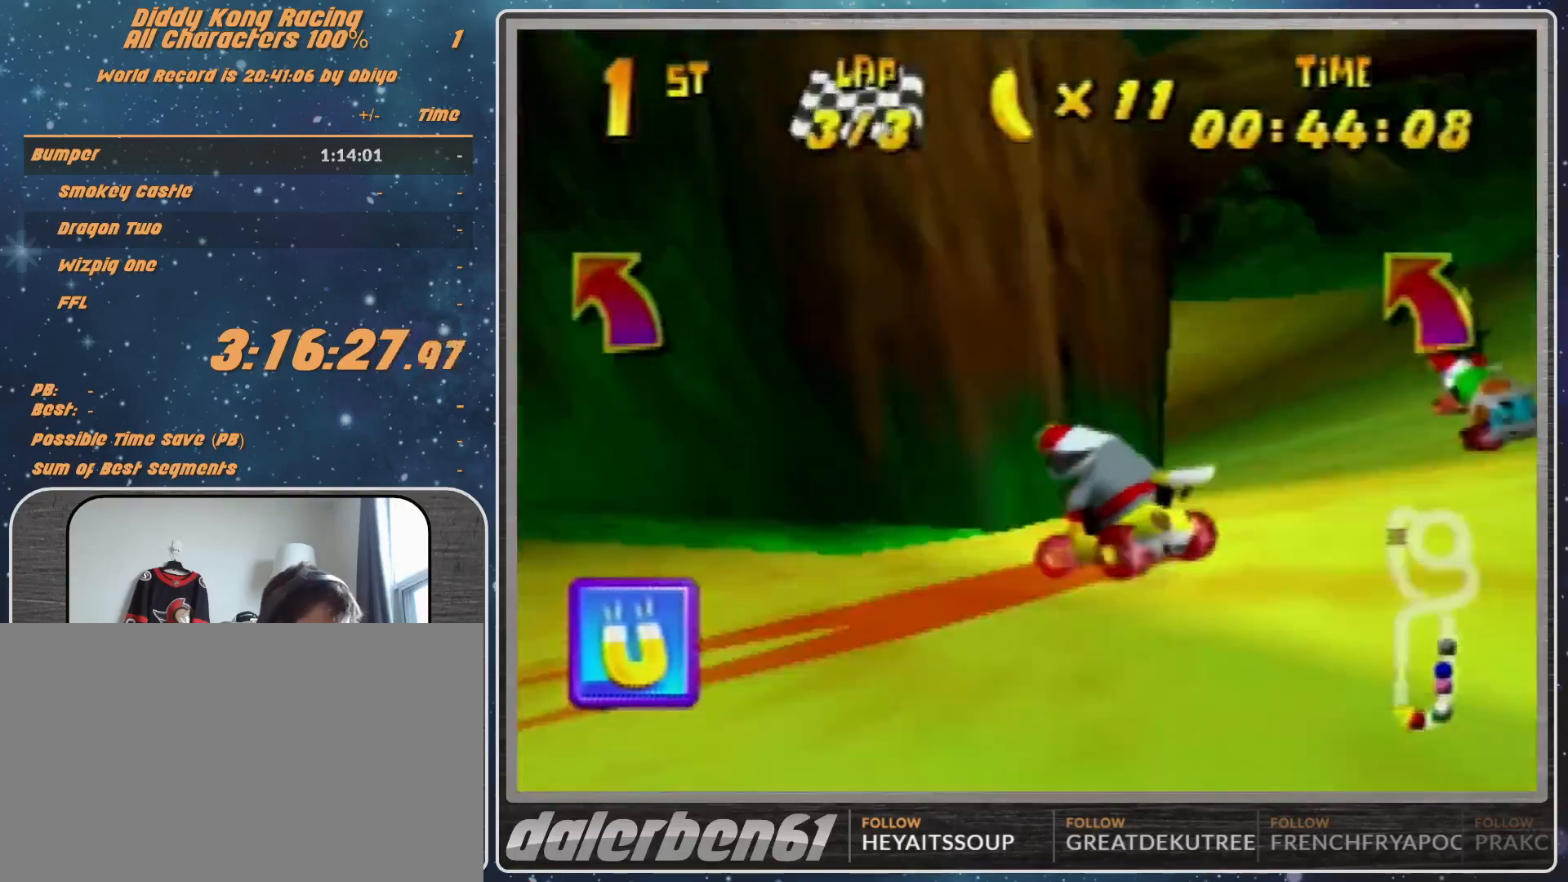
{"buttons": [], "left_stick": "left", "events": [[267, "R1", "up"], [400, "A", "down"], [467, "A", "up"]]}
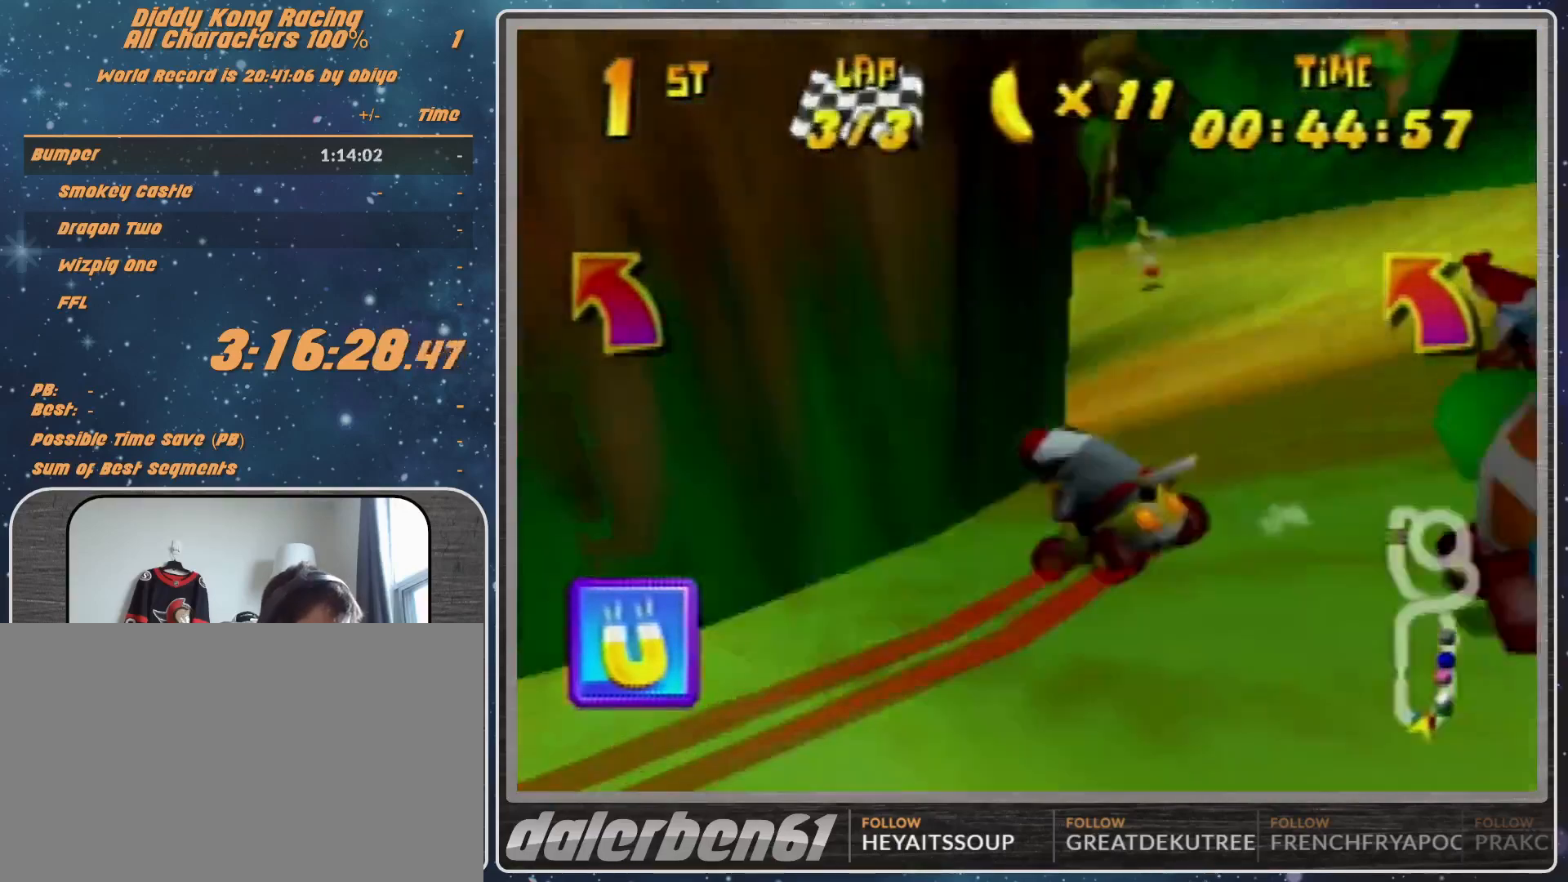
{"buttons": ["R1"], "left_stick": "up-left", "events": [[233, "A", "down"], [267, "A", "up"], [400, "R1", "down"], [400, "left_stick", "up-left"], [467, "A", "down"], [500, "A", "up"]]}
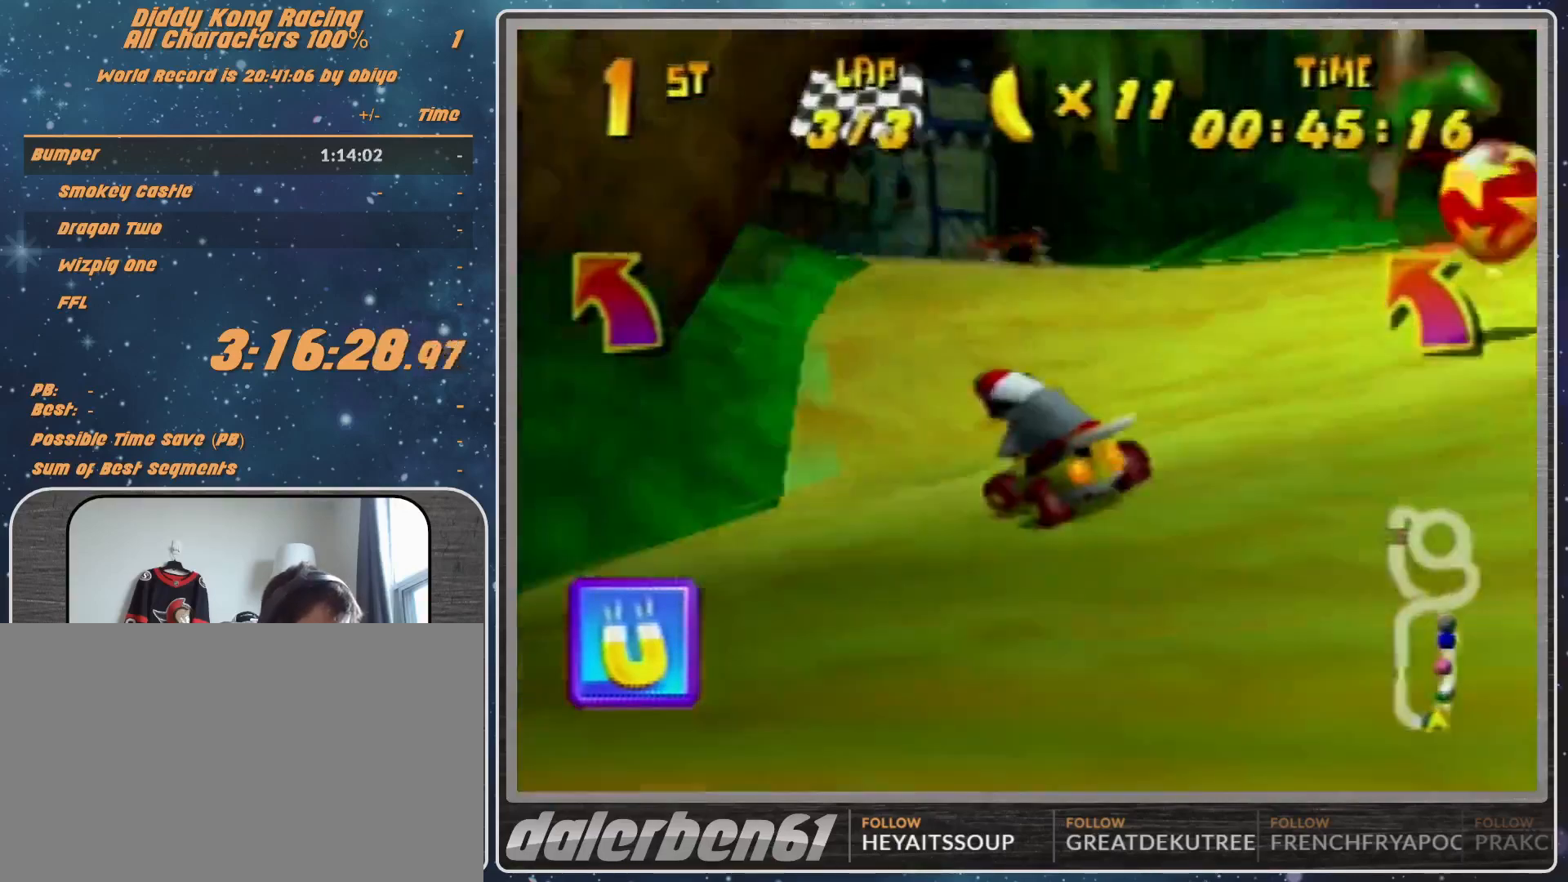
{"buttons": [], "left_stick": "center", "events": [[167, "A", "down"], [200, "A", "up"], [200, "left_stick", "up-right"], [267, "R1", "up"], [367, "left_stick", "center"]]}
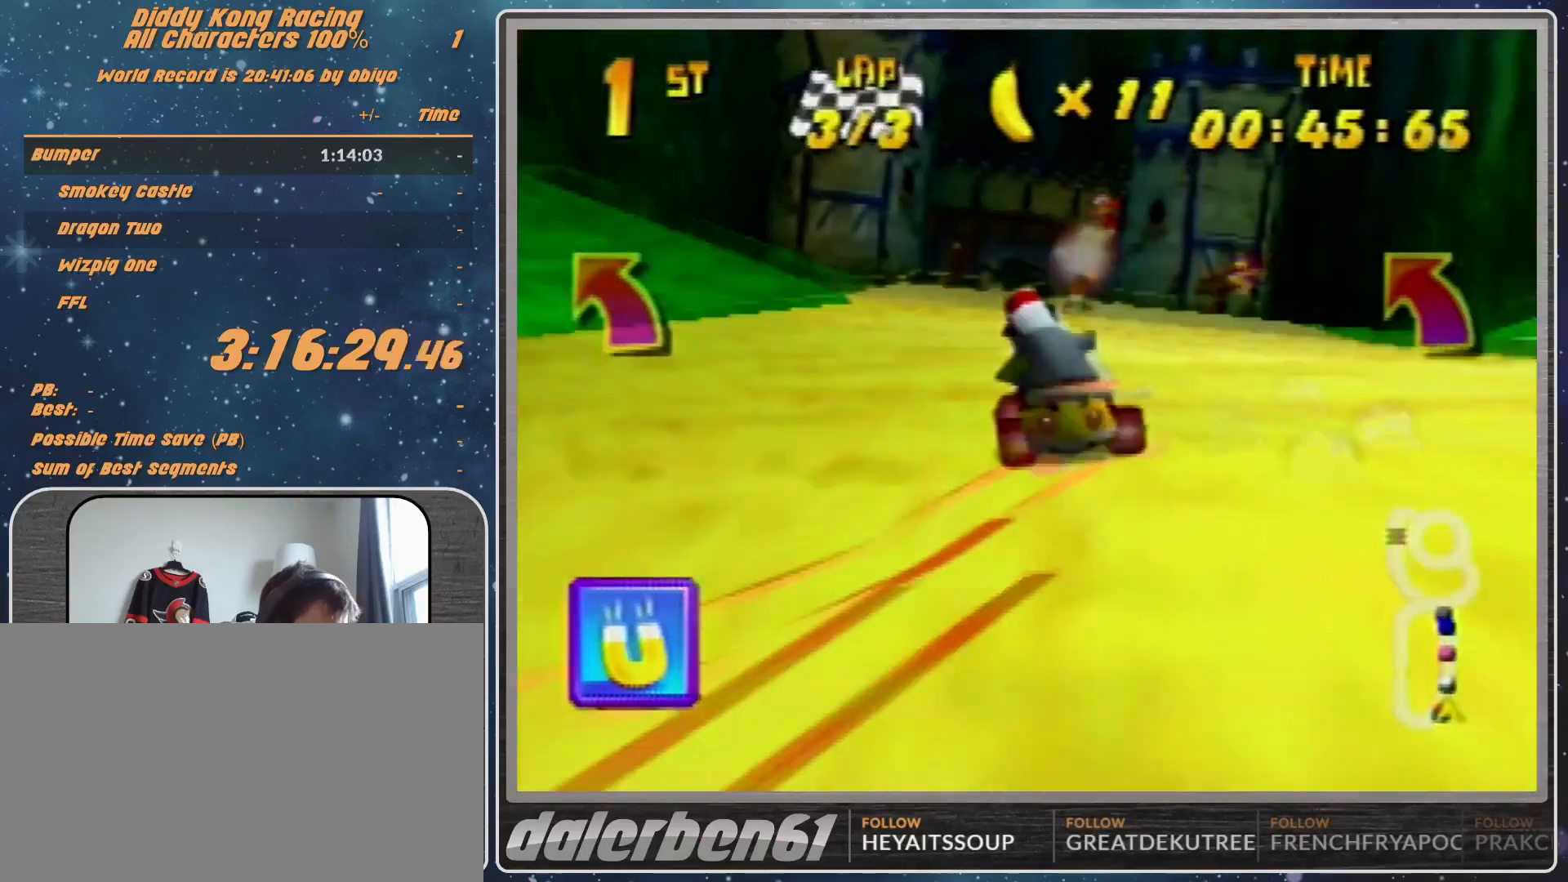
{"buttons": ["R1"], "left_stick": "left", "events": [[100, "A", "down"], [233, "A", "up"], [433, "A", "down"], [500, "A", "up"], [500, "R1", "down"], [500, "left_stick", "left"]]}
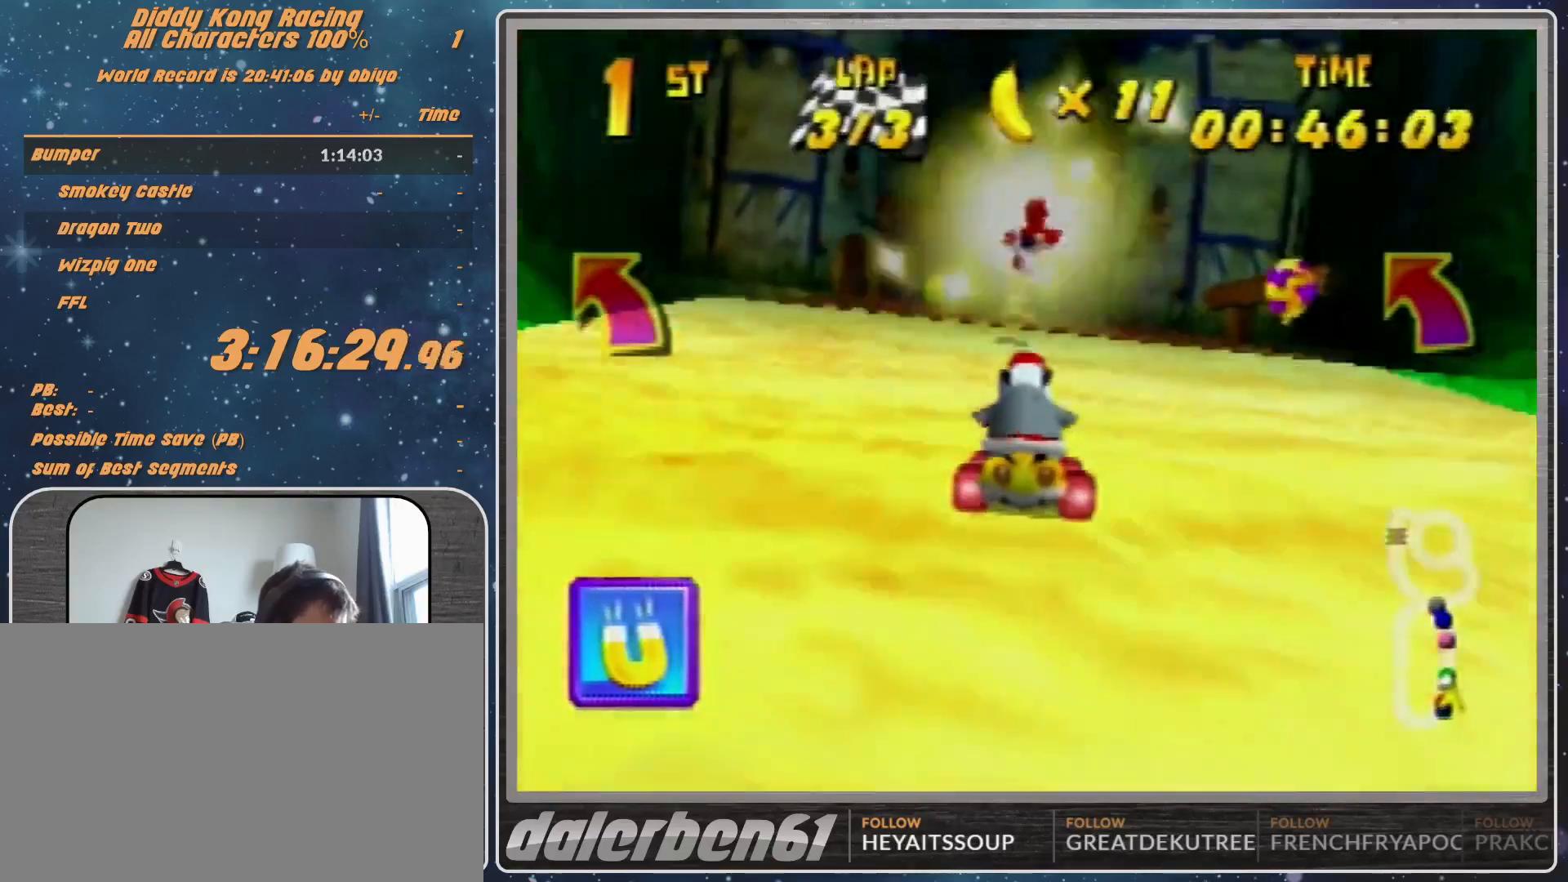
{"buttons": ["A"], "left_stick": "center", "events": [[33, "A", "down"], [133, "A", "up"], [200, "A", "down"], [200, "R1", "up"], [200, "left_stick", "up-right"], [267, "A", "up"], [333, "A", "down"], [333, "left_stick", "center"], [400, "A", "up"], [500, "A", "down"]]}
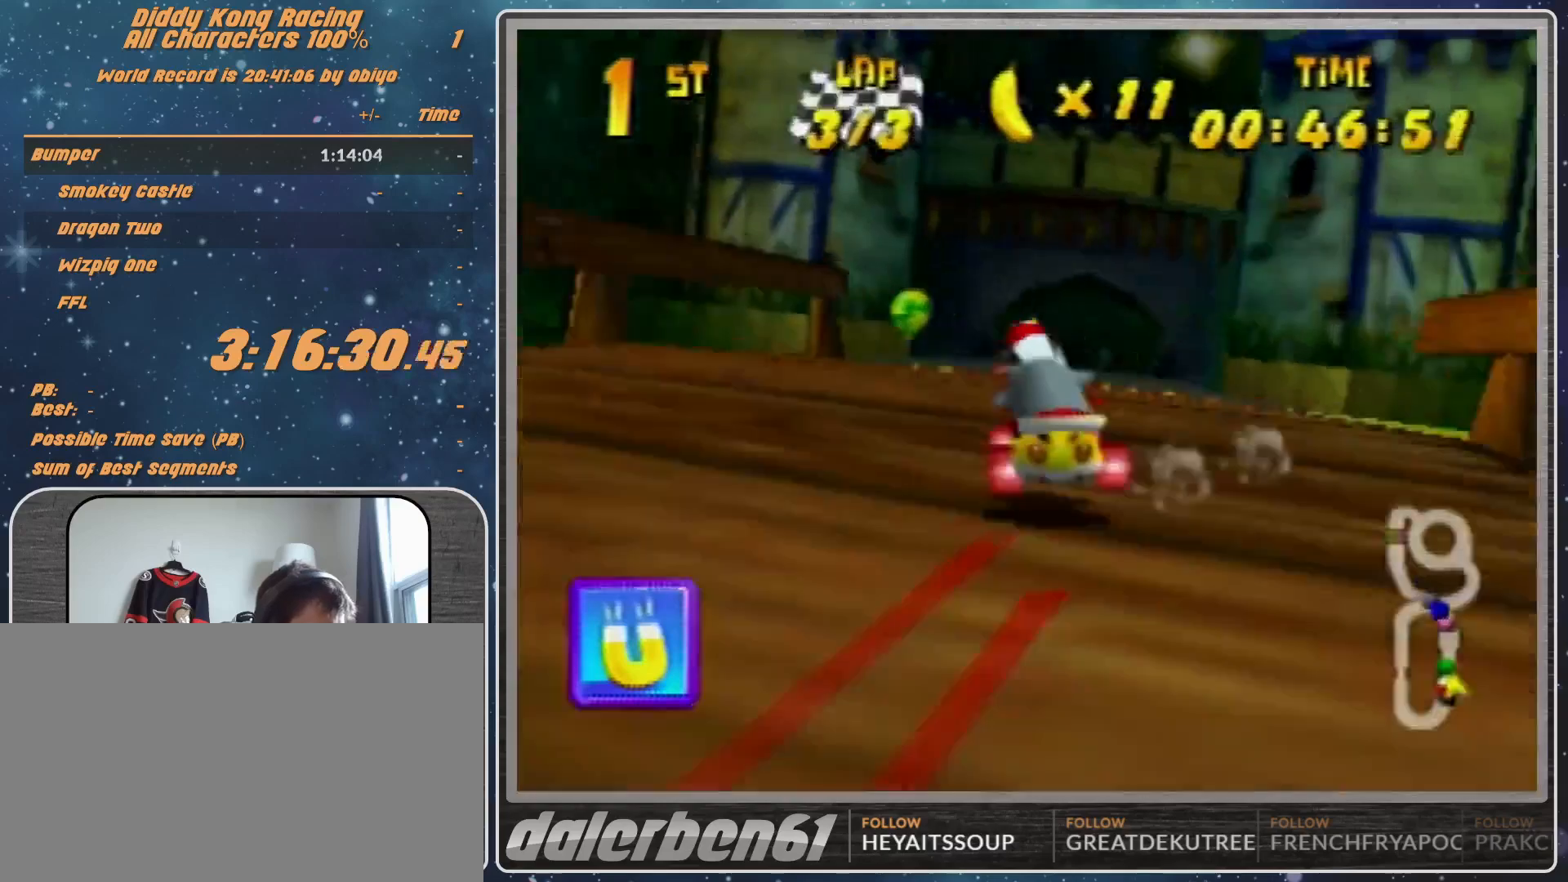
{"buttons": [], "left_stick": "center", "events": [[100, "A", "up"], [167, "A", "down"], [233, "A", "up"], [233, "R1", "down"], [233, "left_stick", "left"], [333, "A", "down"], [400, "A", "up"], [400, "R1", "up"], [400, "left_stick", "up"], [467, "left_stick", "center"]]}
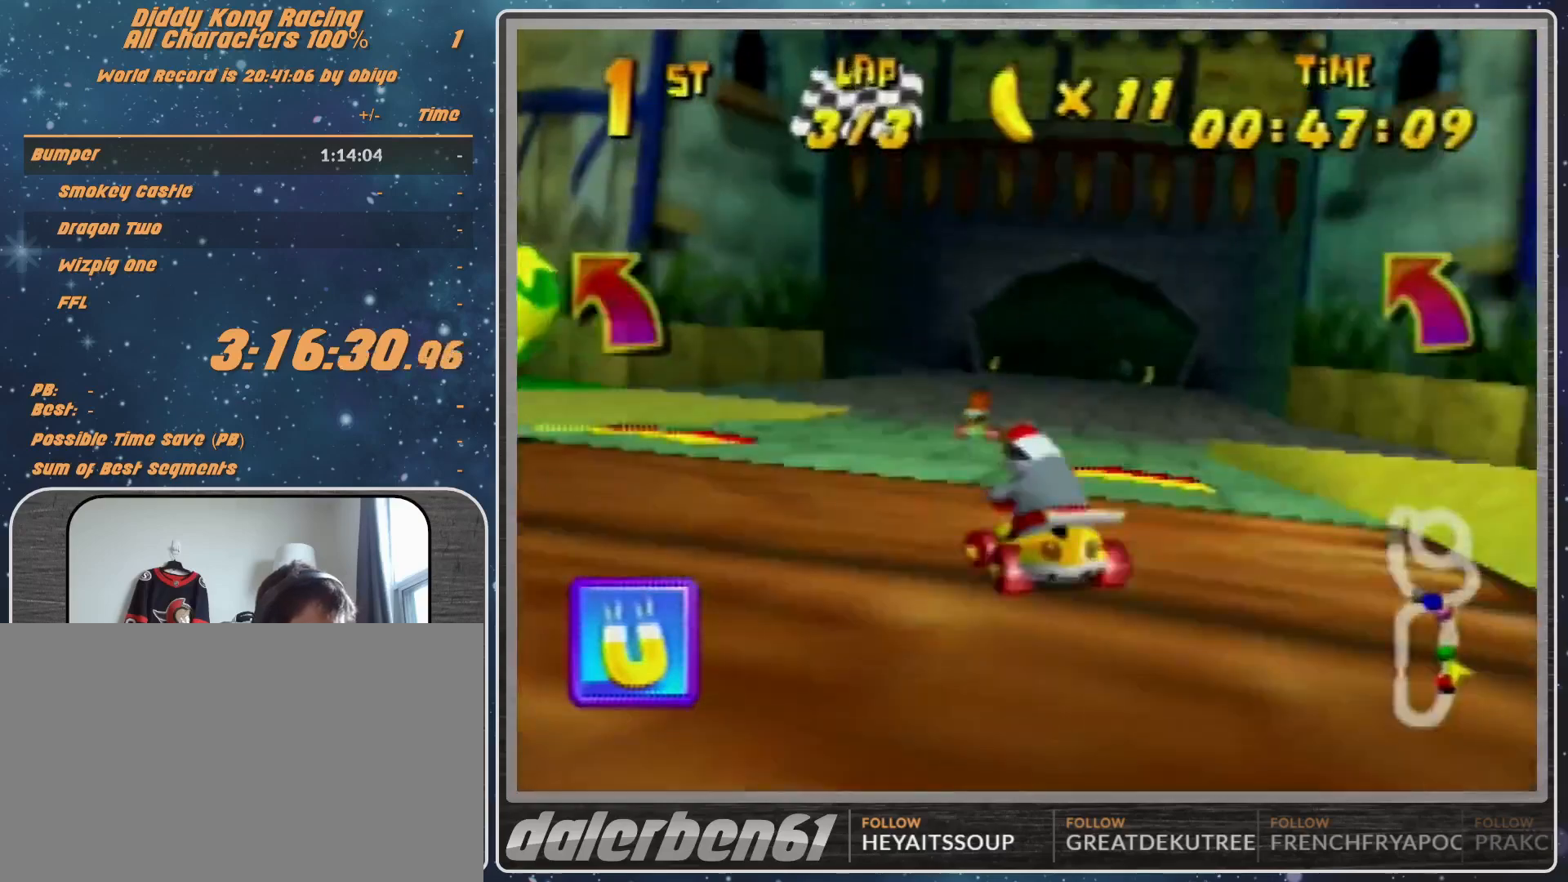
{"buttons": [], "left_stick": "up", "events": [[133, "R1", "down"], [133, "left_stick", "up-left"], [367, "left_stick", "up"], [467, "R1", "up"]]}
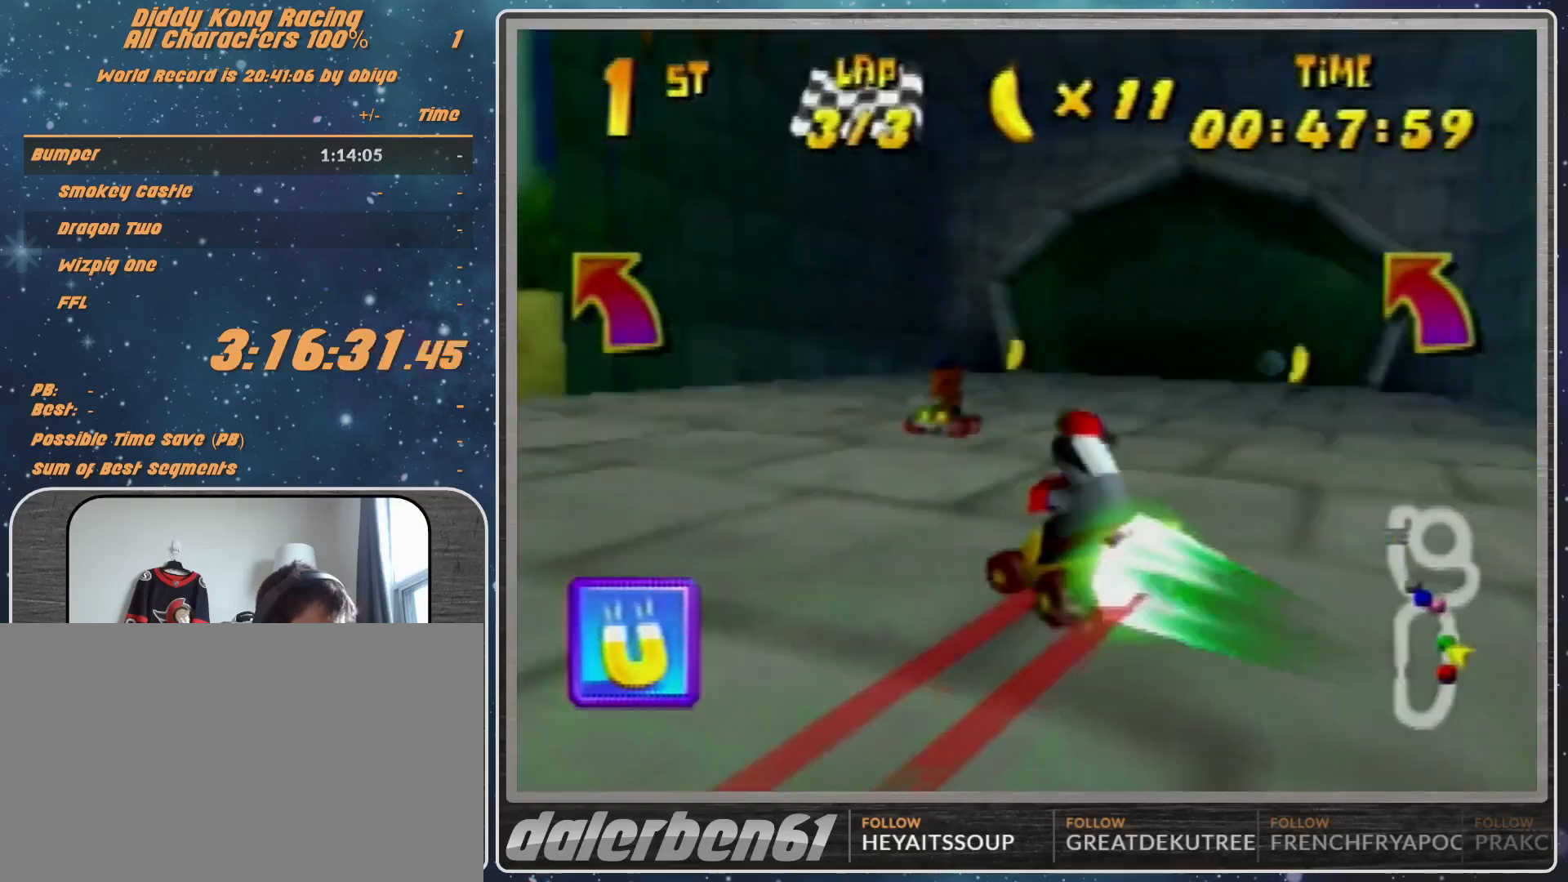
{"buttons": [], "left_stick": "center", "events": [[100, "A", "down"], [267, "left_stick", "up-left"], [367, "A", "up"], [367, "left_stick", "up"], [500, "left_stick", "center"]]}
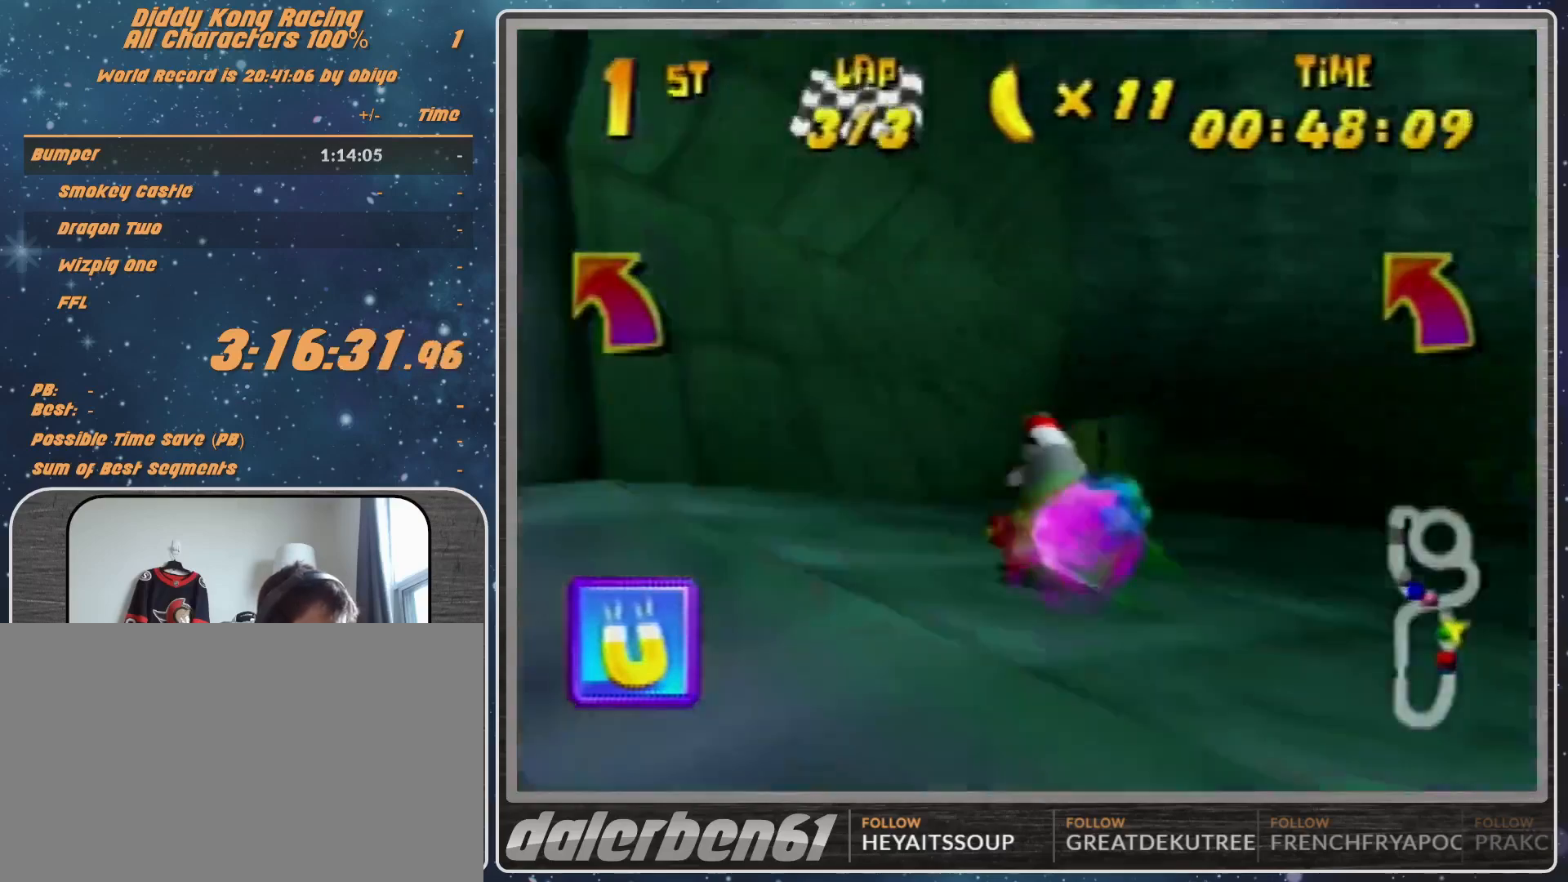
{"buttons": ["A"], "left_stick": "up-right", "events": [[367, "left_stick", "right"], [433, "left_stick", "up-right"], [500, "A", "down"]]}
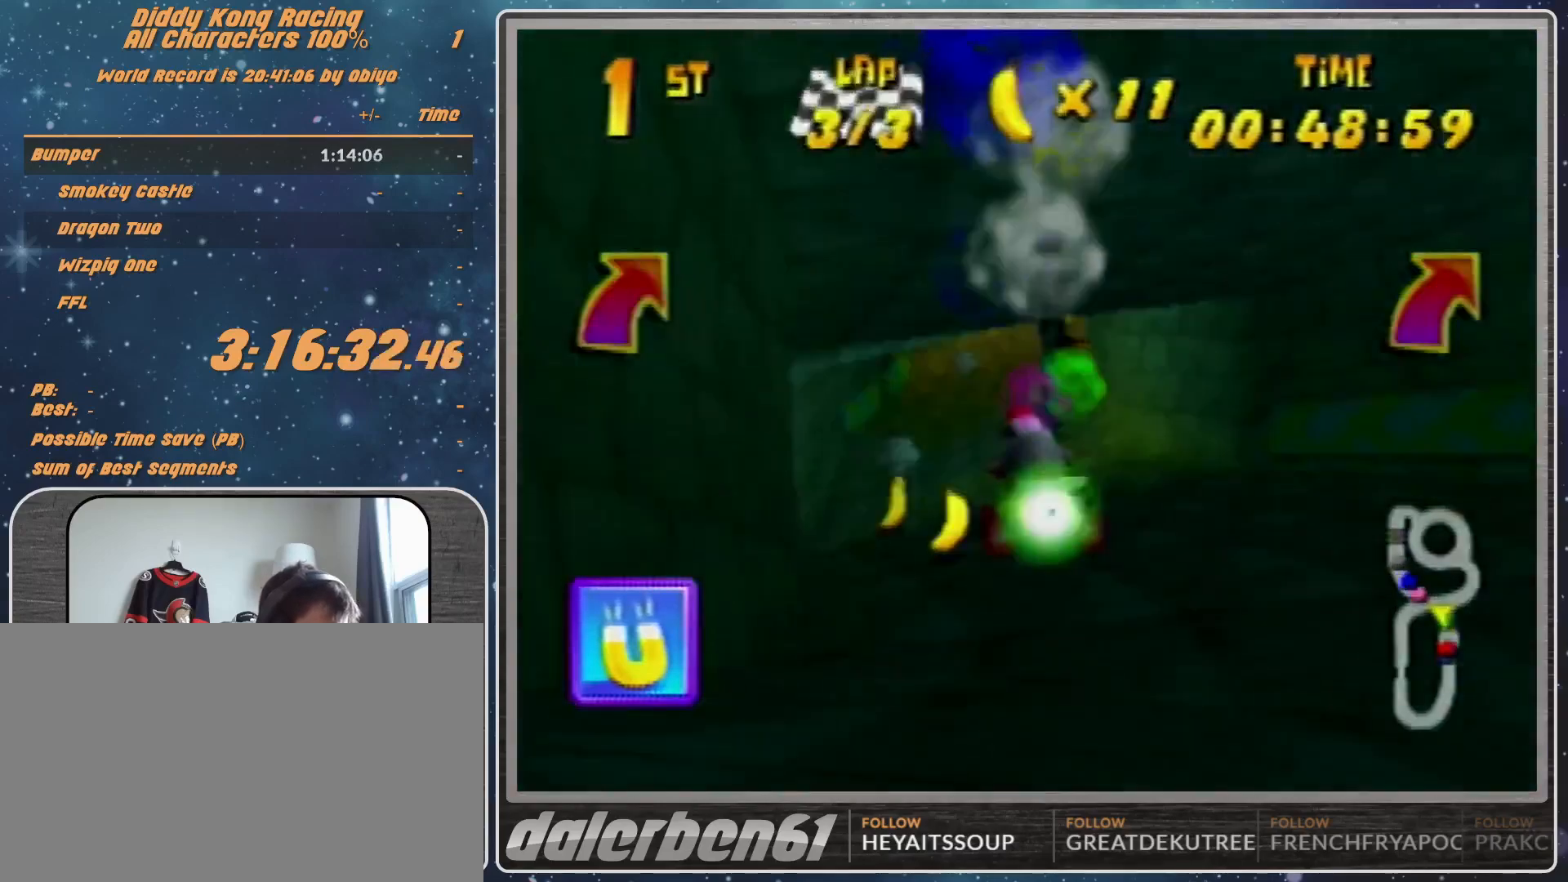
{"buttons": ["A"], "left_stick": "center", "events": [[67, "A", "up"], [200, "R1", "down"], [367, "A", "down"], [367, "R1", "up"], [367, "left_stick", "up-left"], [400, "A", "up"], [500, "A", "down"], [500, "left_stick", "center"]]}
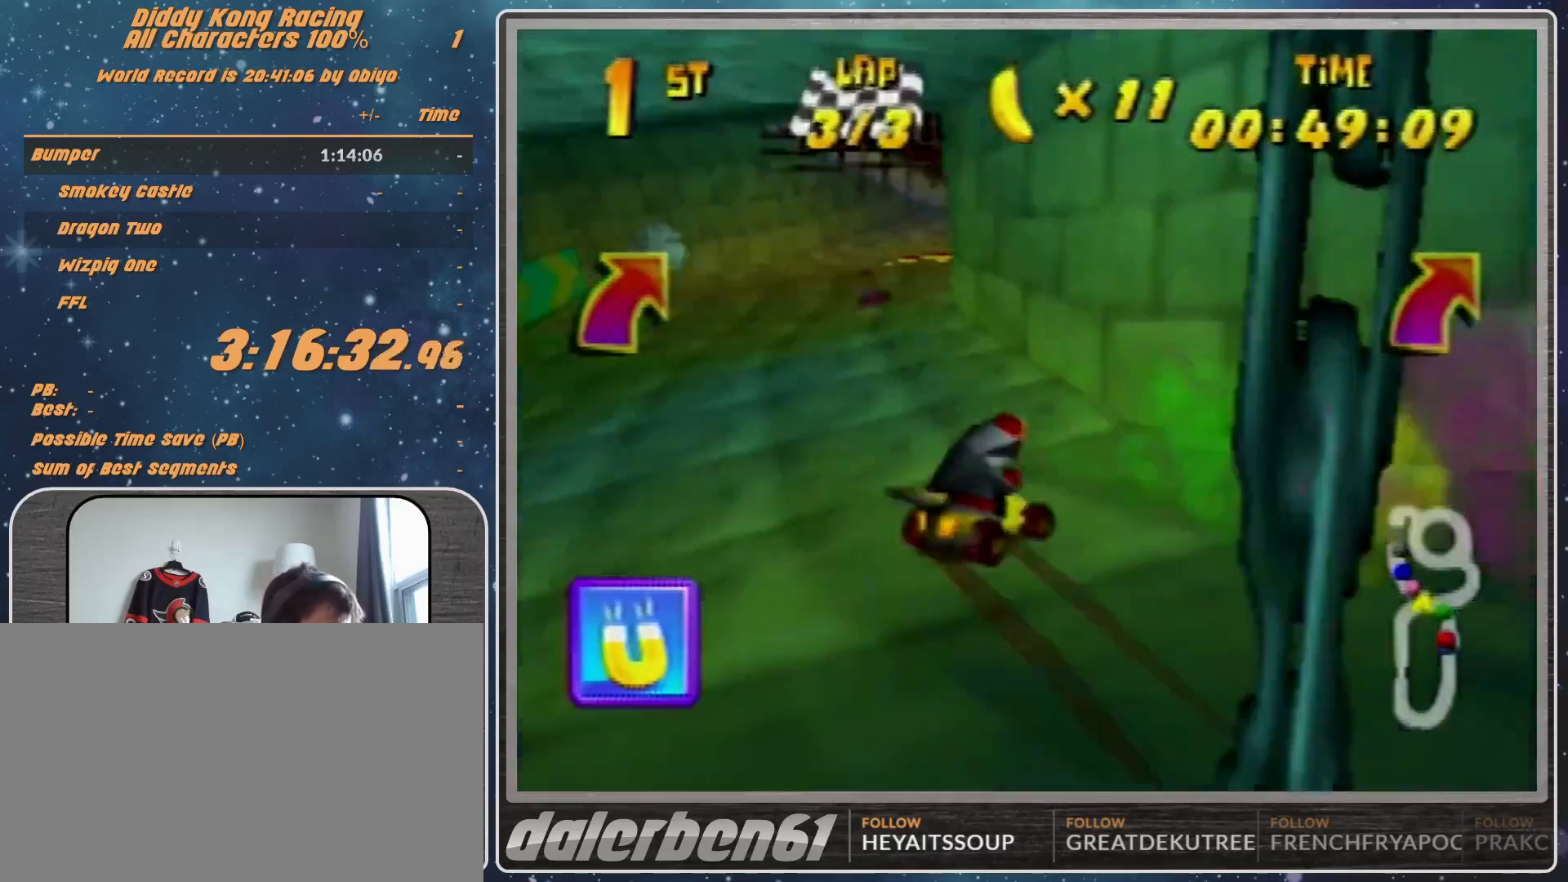
{"buttons": [], "left_stick": "up-right", "events": [[67, "A", "up"], [133, "left_stick", "right"], [200, "A", "down"], [233, "A", "up"], [433, "left_stick", "up-right"]]}
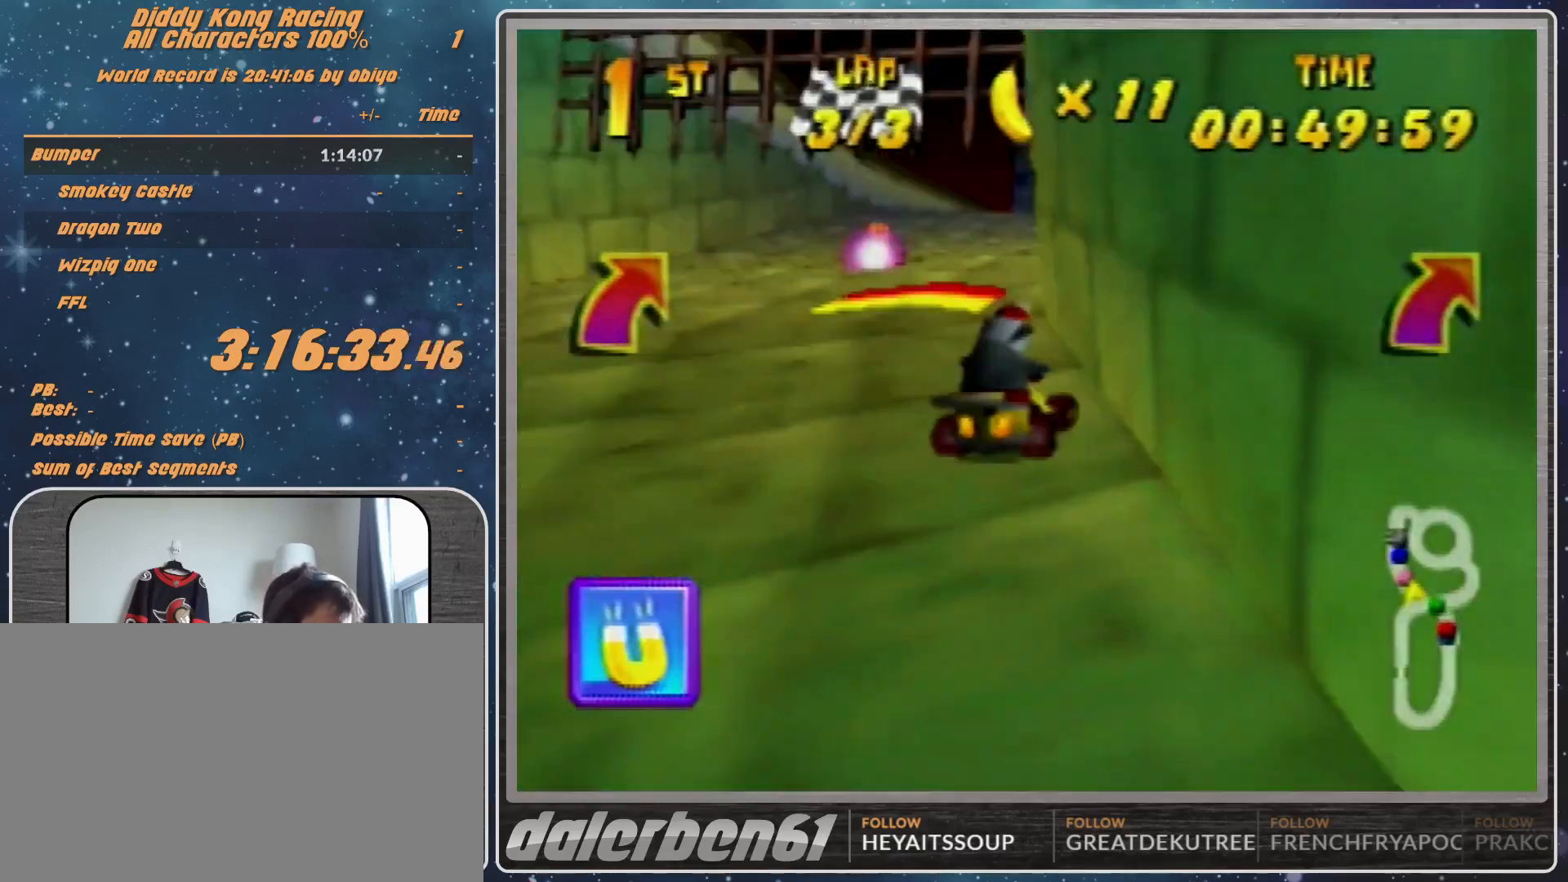
{"buttons": ["R1"], "left_stick": "up-right", "events": [[500, "R1", "down"]]}
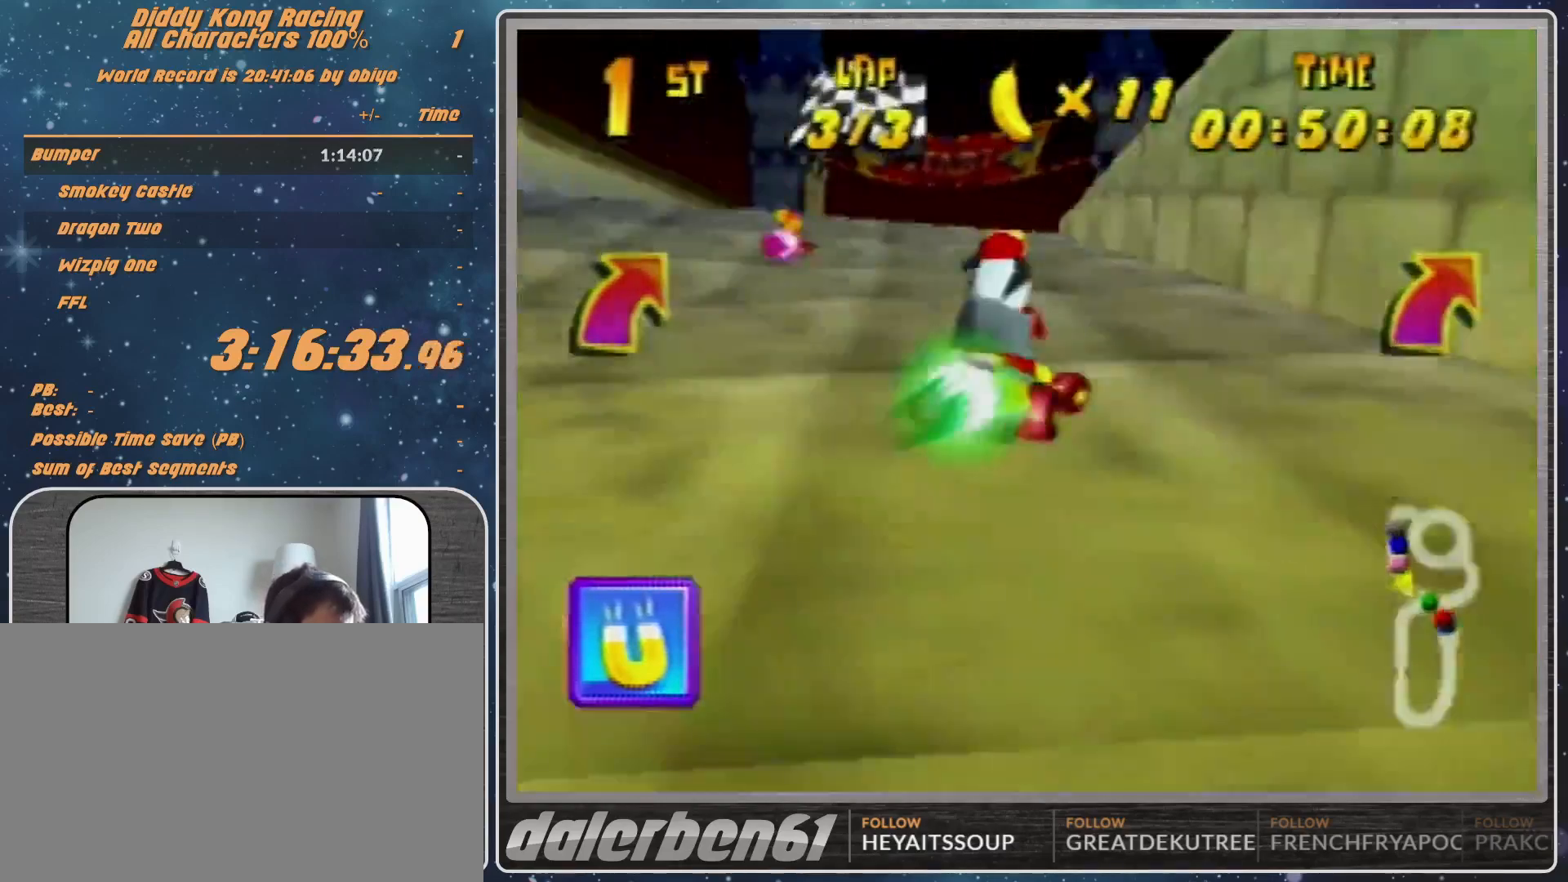
{"buttons": [], "left_stick": "up-left", "events": [[200, "left_stick", "up-left"], [367, "R1", "up"]]}
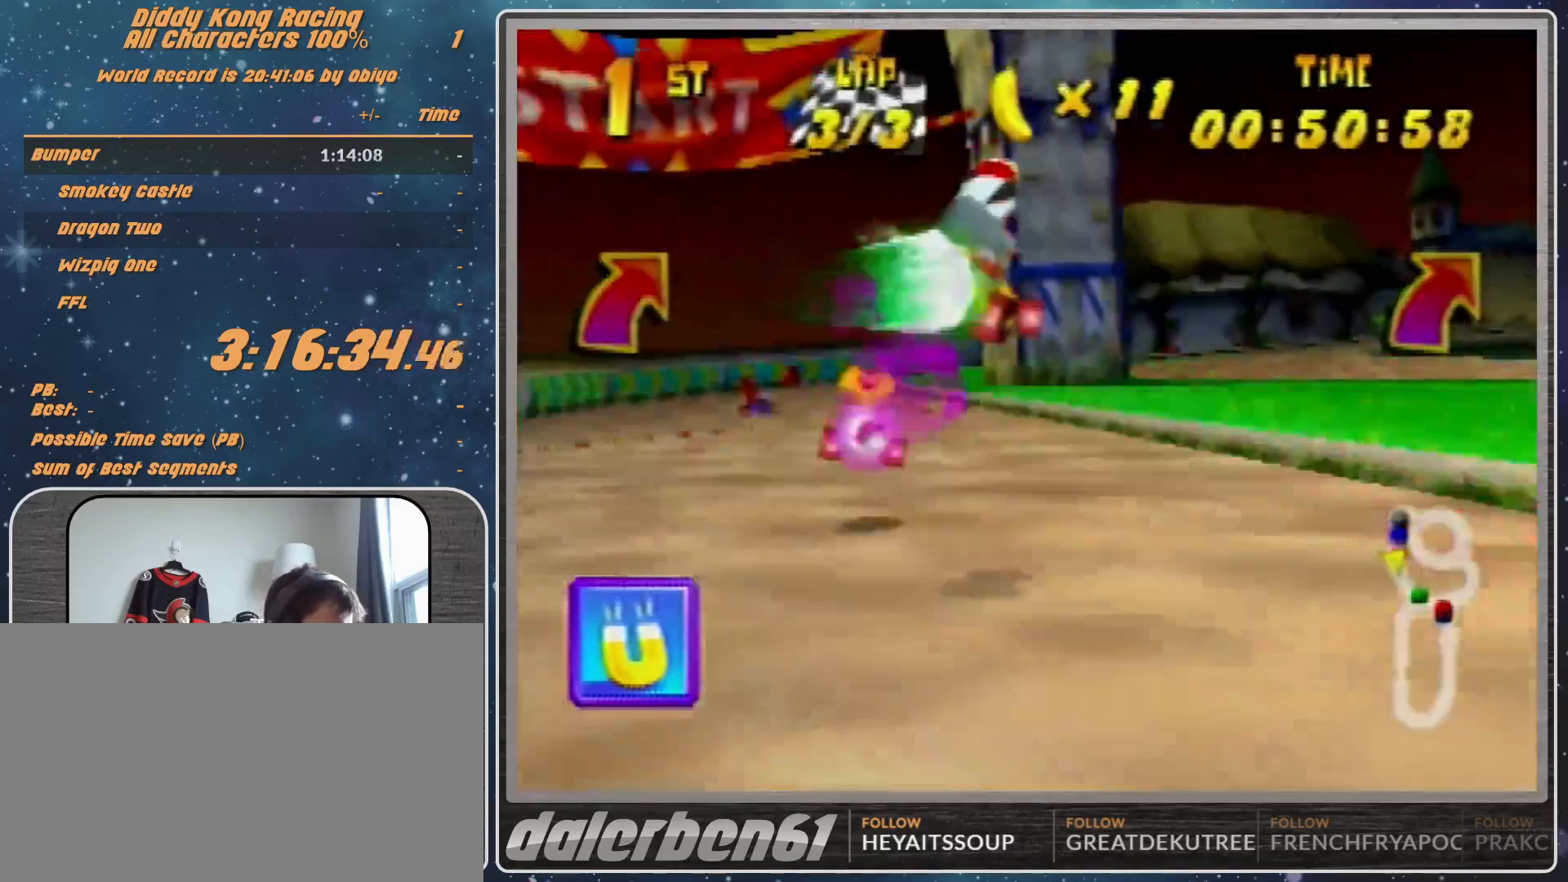
{"buttons": [], "left_stick": "center", "events": [[100, "A", "down"], [100, "left_stick", "center"], [333, "A", "up"], [367, "A", "down"], [433, "A", "up"]]}
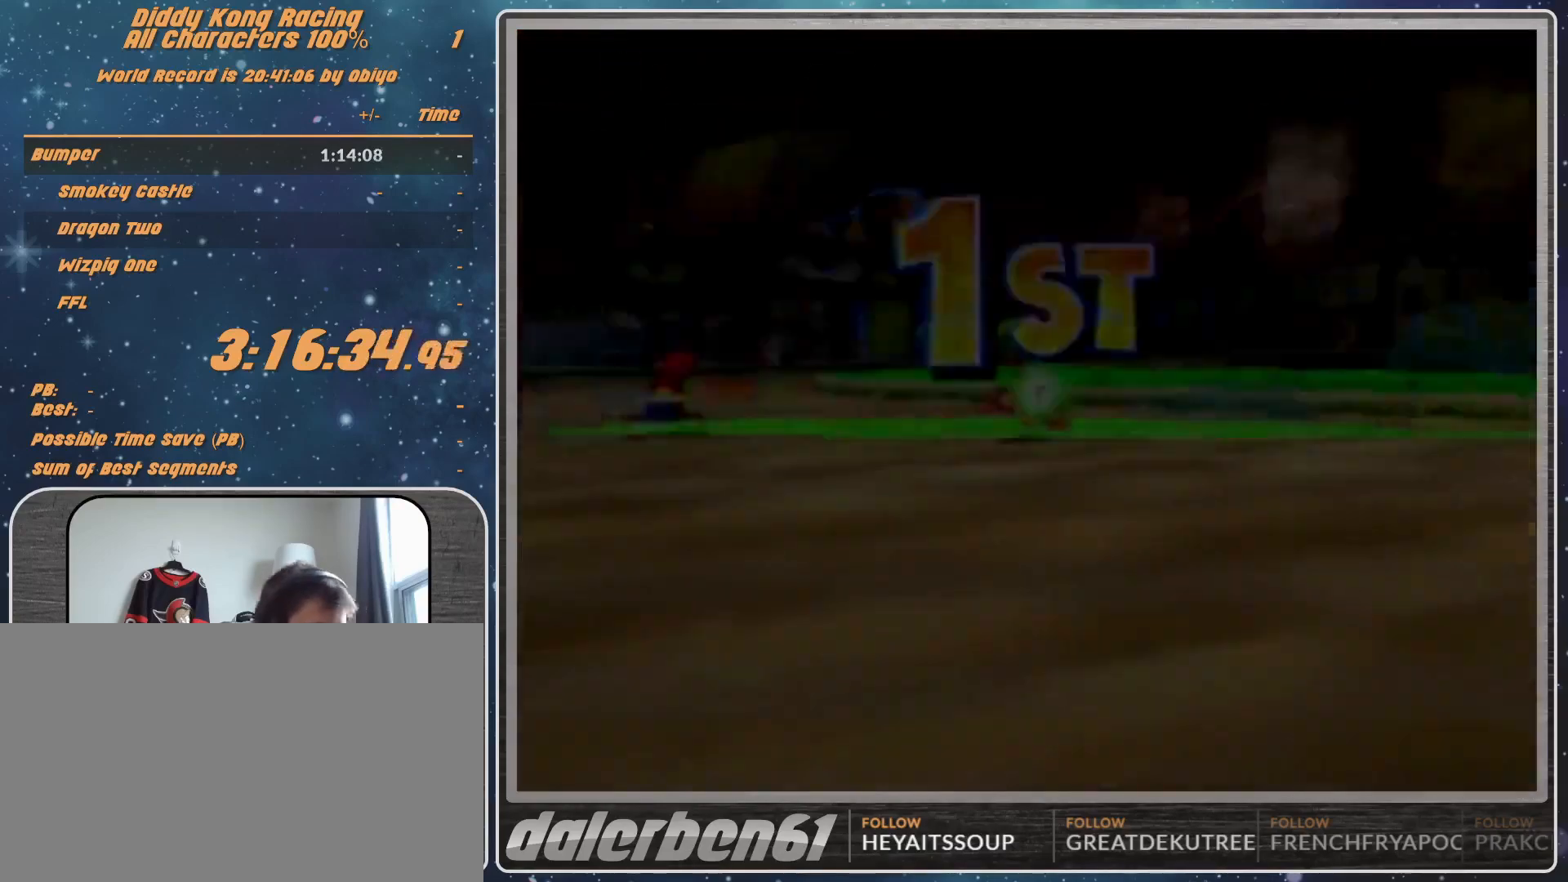
{"buttons": [], "left_stick": "center", "events": []}
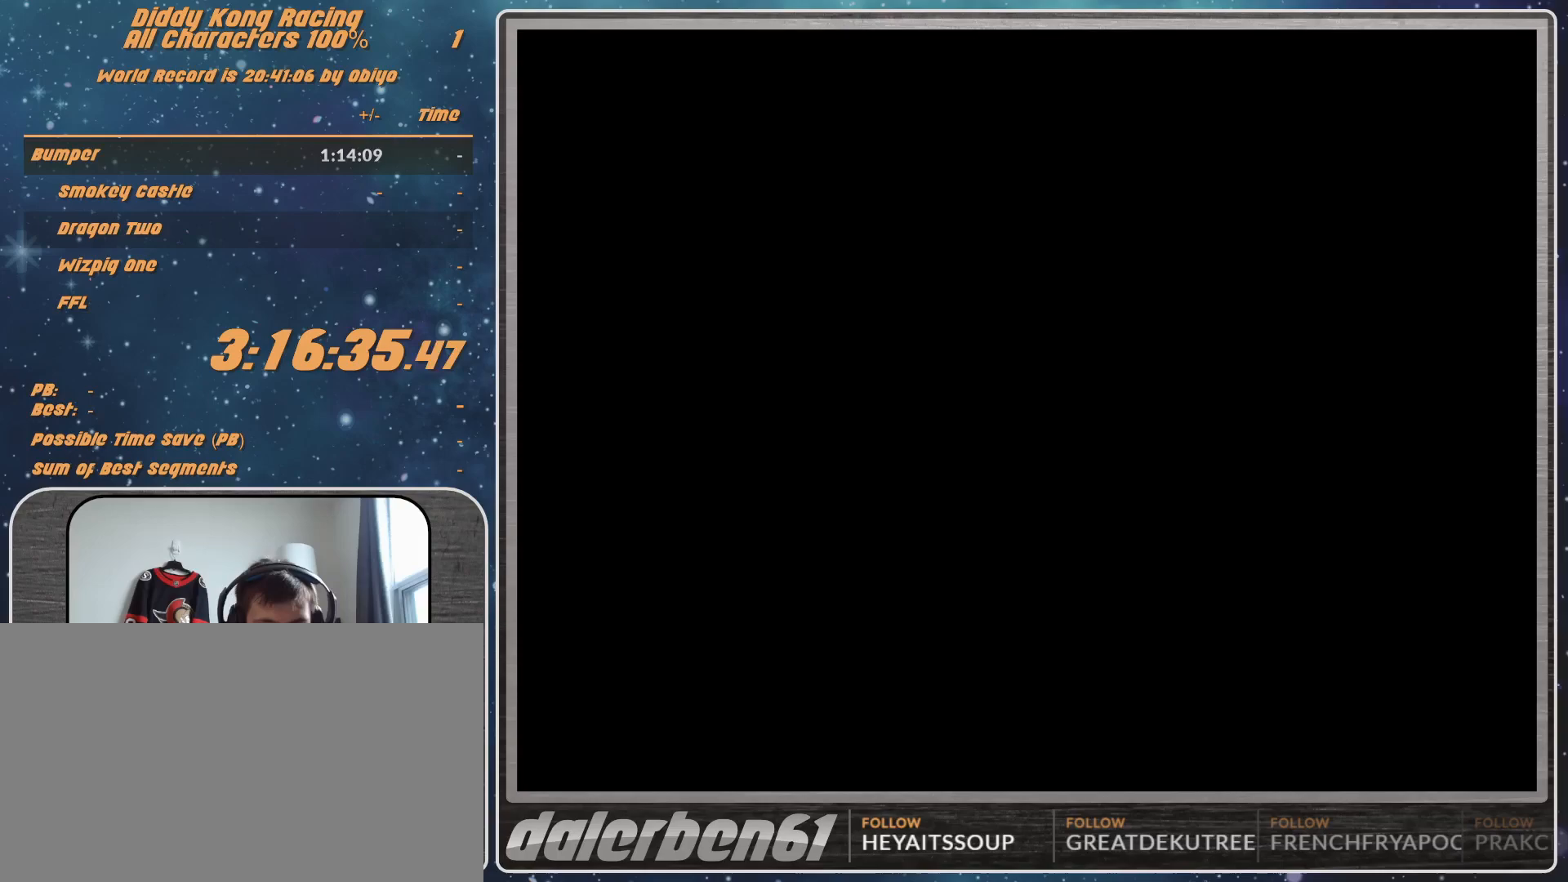
{"buttons": ["A"], "left_stick": "center", "events": [[500, "A", "down"]]}
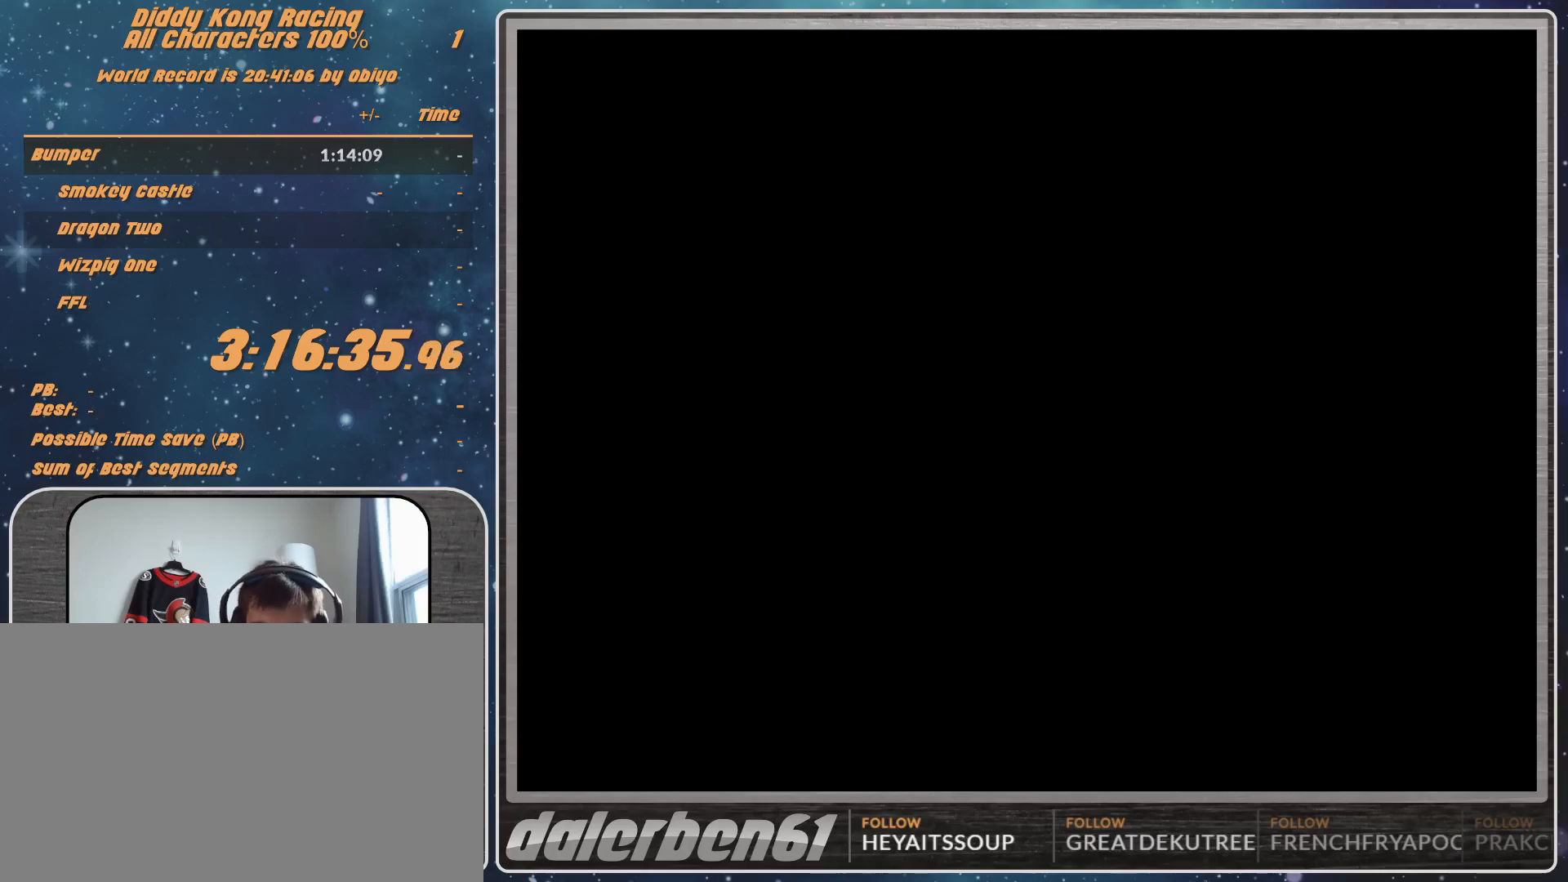
{"buttons": [], "left_stick": "center", "events": [[33, "A", "up"], [133, "A", "down"], [133, "START", "down"], [200, "A", "up"], [200, "START", "up"], [300, "A", "down"], [400, "START", "down"], [467, "START", "up"], [500, "A", "up"]]}